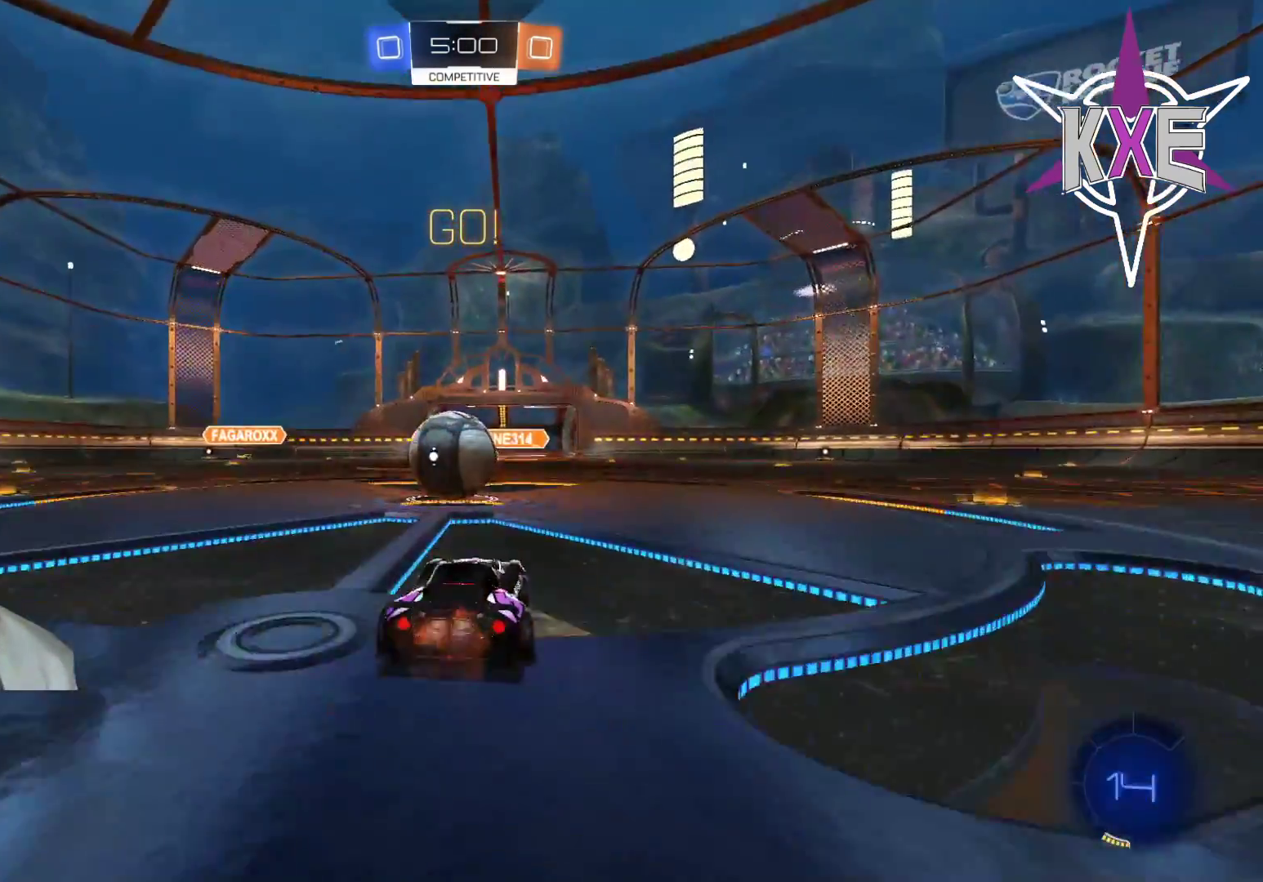
Gameplay with a controller (PlayStation layout); each line is a JSON object with the inputs held at the frame after it. "events" lists button and stick changes between this image and that frame as [ms after this image, input, new state], when the widget could be followed in between.
{"buttons": ["R2"], "left_stick": "center", "right_stick": "center", "events": [[50, "L3", "down"], [83, "CROSS", "up"], [167, "CROSS", "down"], [183, "left_stick", "left"], [267, "CROSS", "up"], [267, "L1", "up"], [300, "L3", "up"], [300, "R1", "up"], [400, "left_stick", "center"]]}
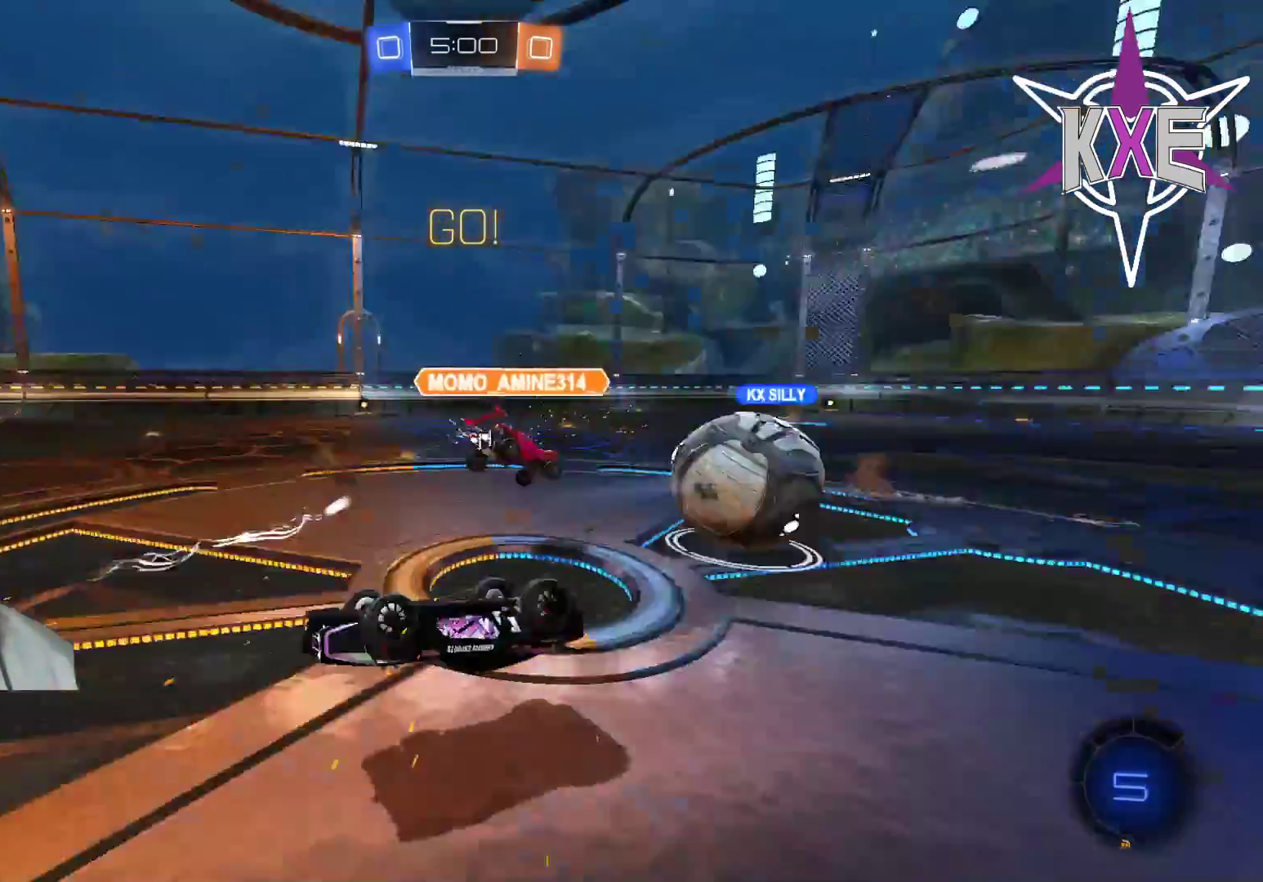
{"buttons": ["R2"], "left_stick": "center", "right_stick": "center", "events": [[33, "left_stick", "left"], [167, "TRIANGLE", "down"], [300, "TRIANGLE", "up"], [500, "left_stick", "center"]]}
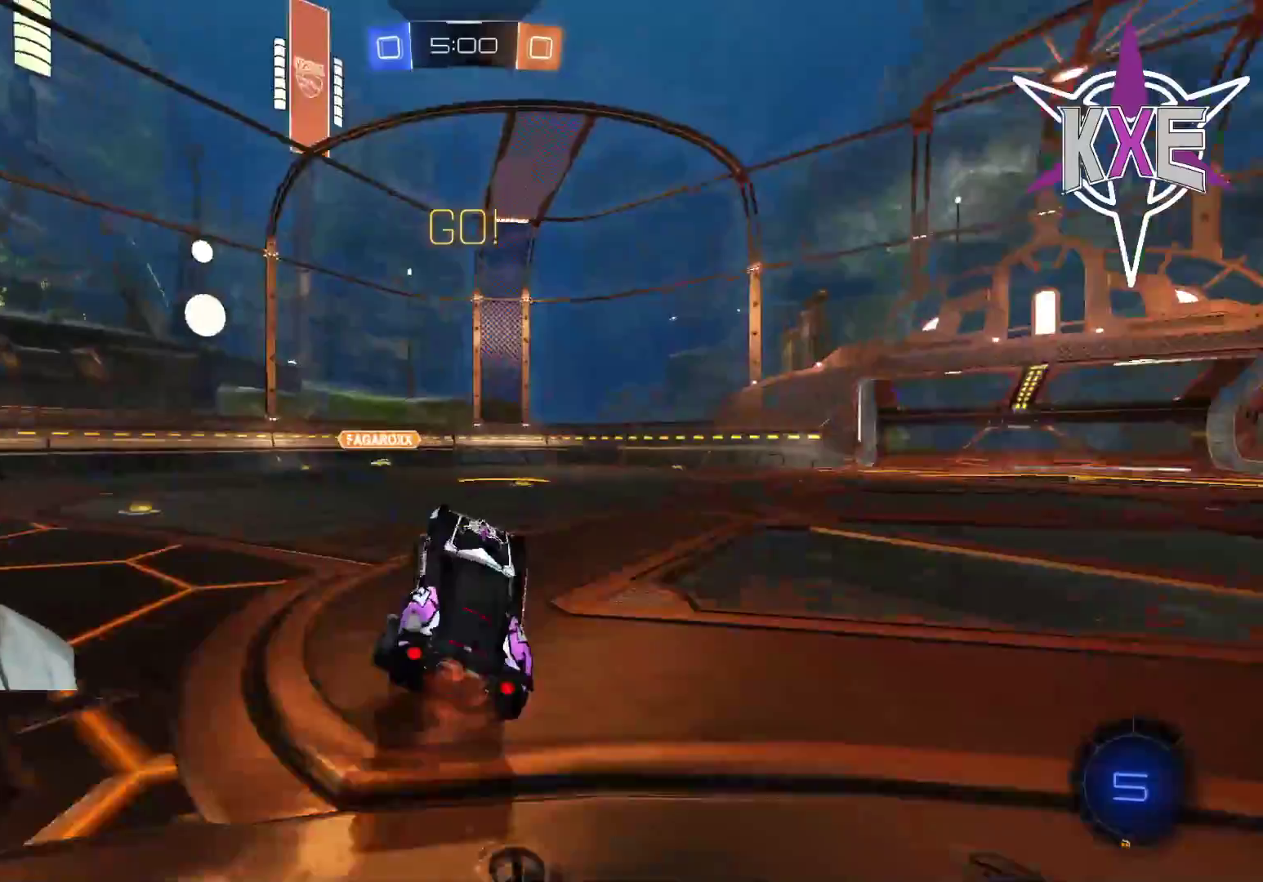
{"buttons": ["R2"], "left_stick": "down-right", "right_stick": "center", "events": [[350, "left_stick", "down-right"]]}
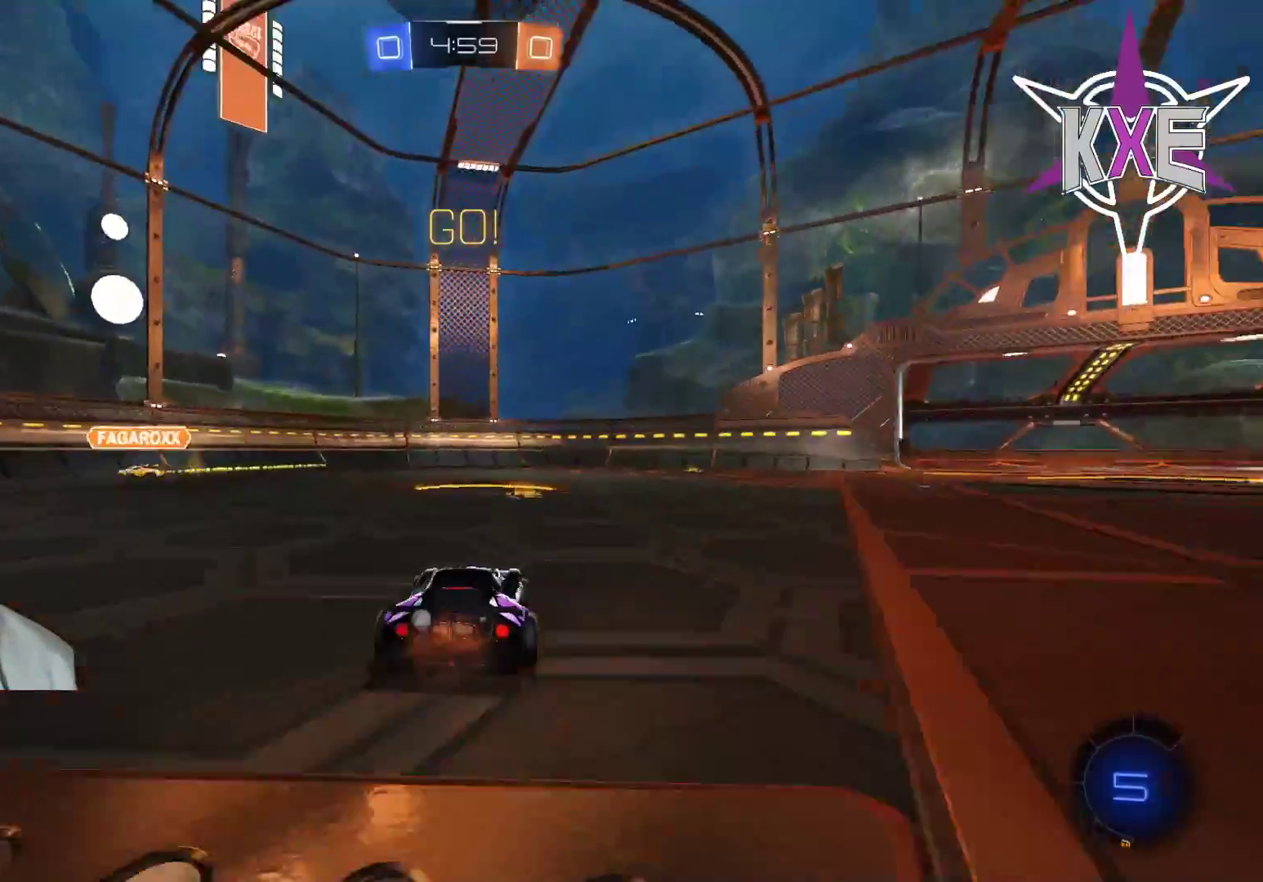
{"buttons": ["R1", "R2"], "left_stick": "center", "right_stick": "center", "events": [[17, "left_stick", "center"], [33, "R1", "down"], [133, "left_stick", "left"], [217, "left_stick", "center"], [333, "left_stick", "right"], [500, "left_stick", "center"]]}
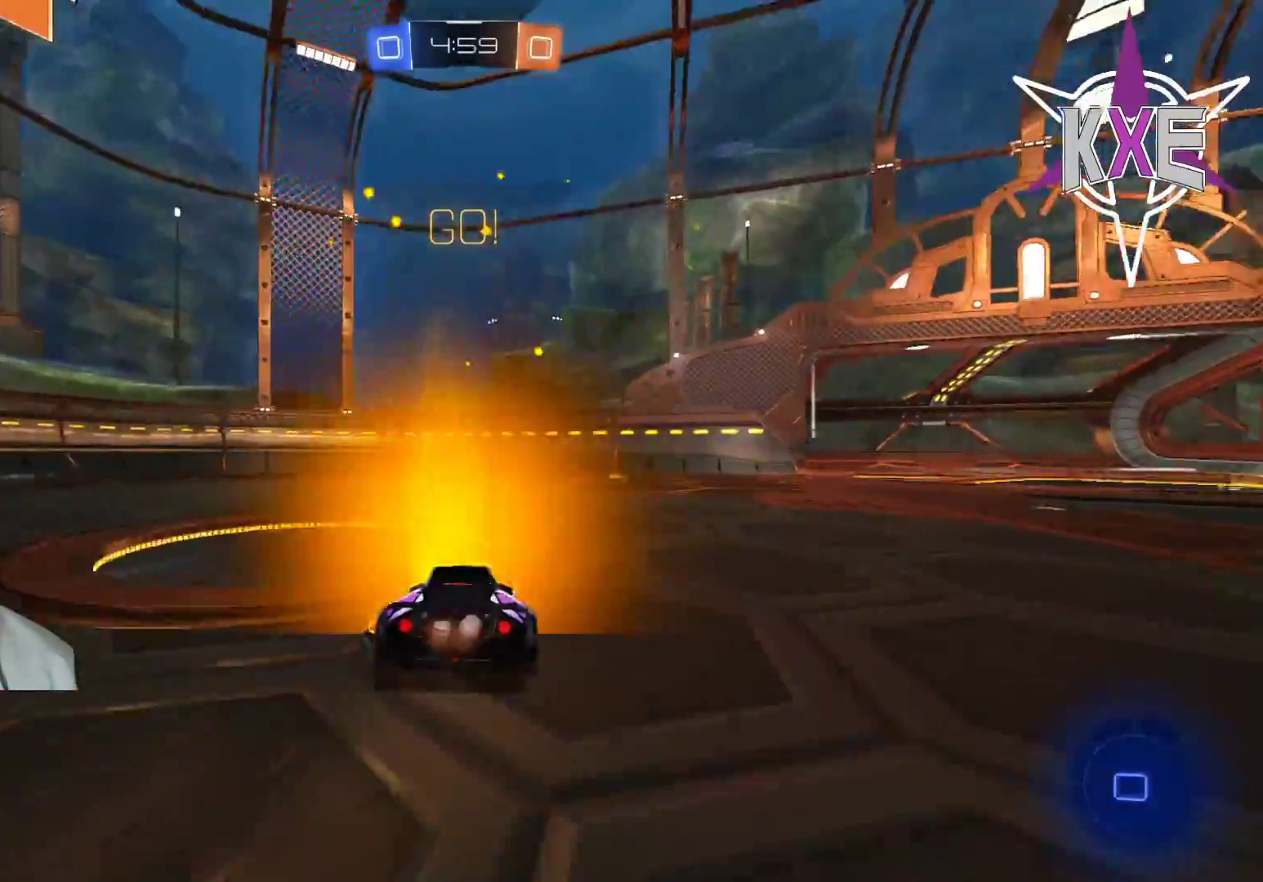
{"buttons": ["R2"], "left_stick": "center", "right_stick": "center", "events": [[17, "R1", "up"], [133, "left_stick", "right"], [250, "left_stick", "center"]]}
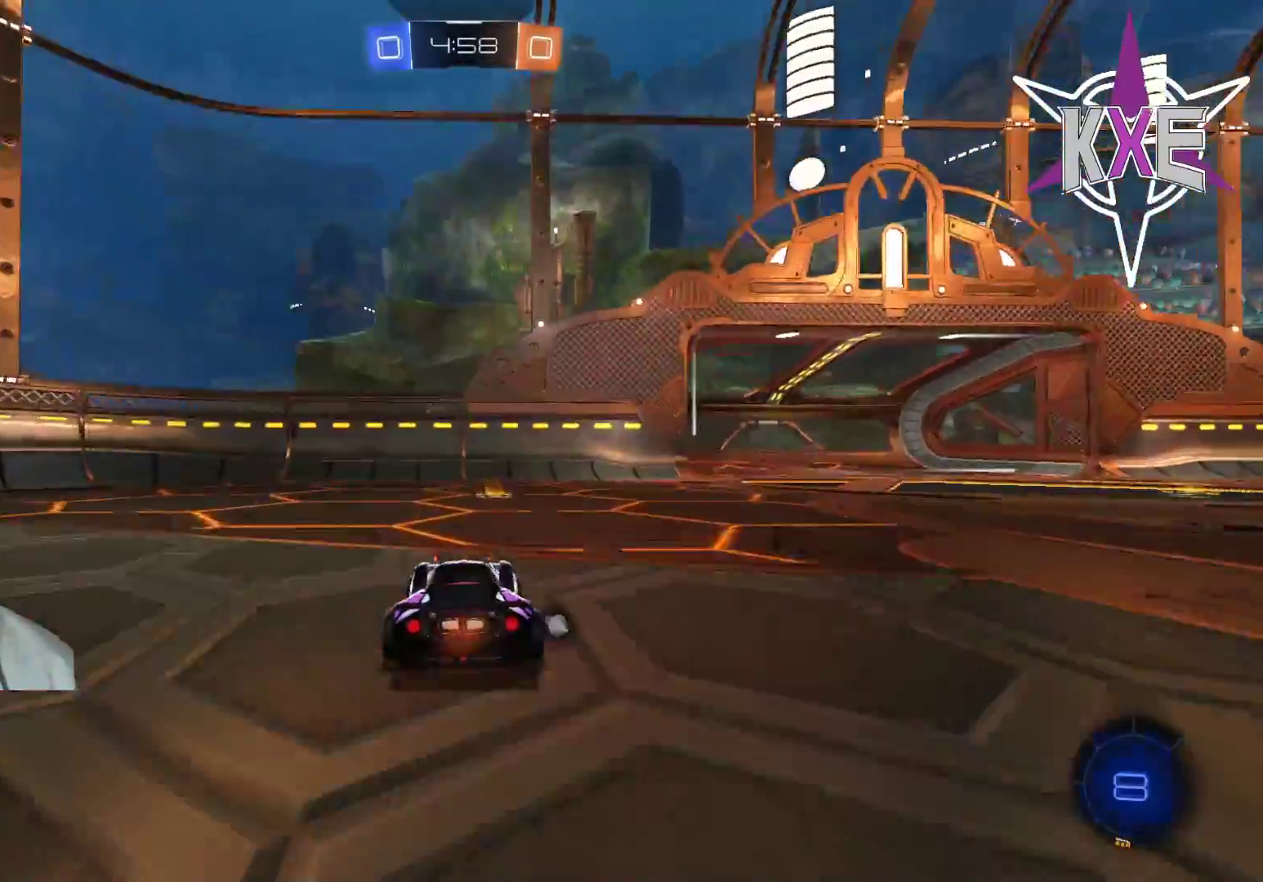
{"buttons": ["R2"], "left_stick": "down-right", "right_stick": "center", "events": [[50, "TRIANGLE", "down"], [167, "TRIANGLE", "up"], [200, "left_stick", "down-right"], [267, "L1", "down"], [417, "L1", "up"]]}
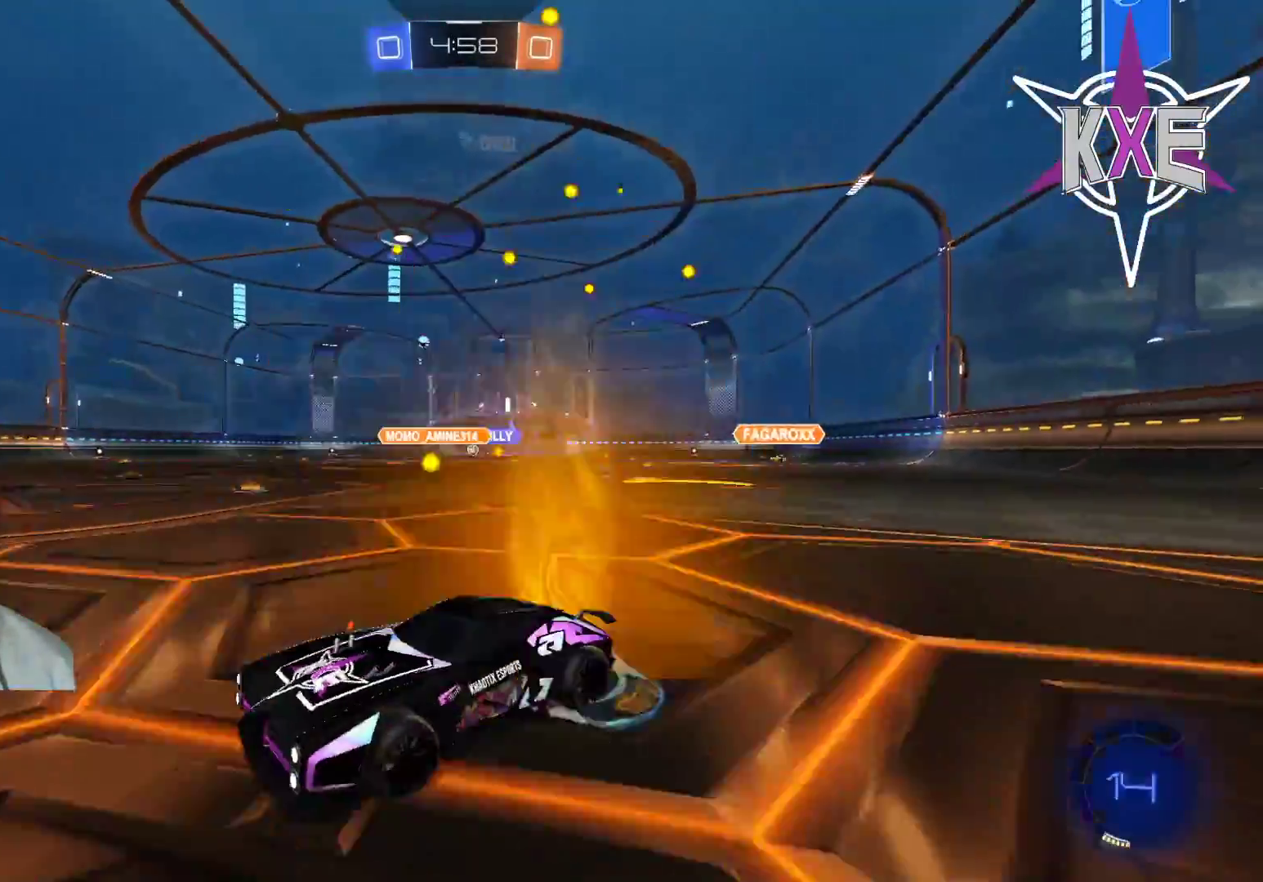
{"buttons": ["R2"], "left_stick": "down-right", "right_stick": "center", "events": []}
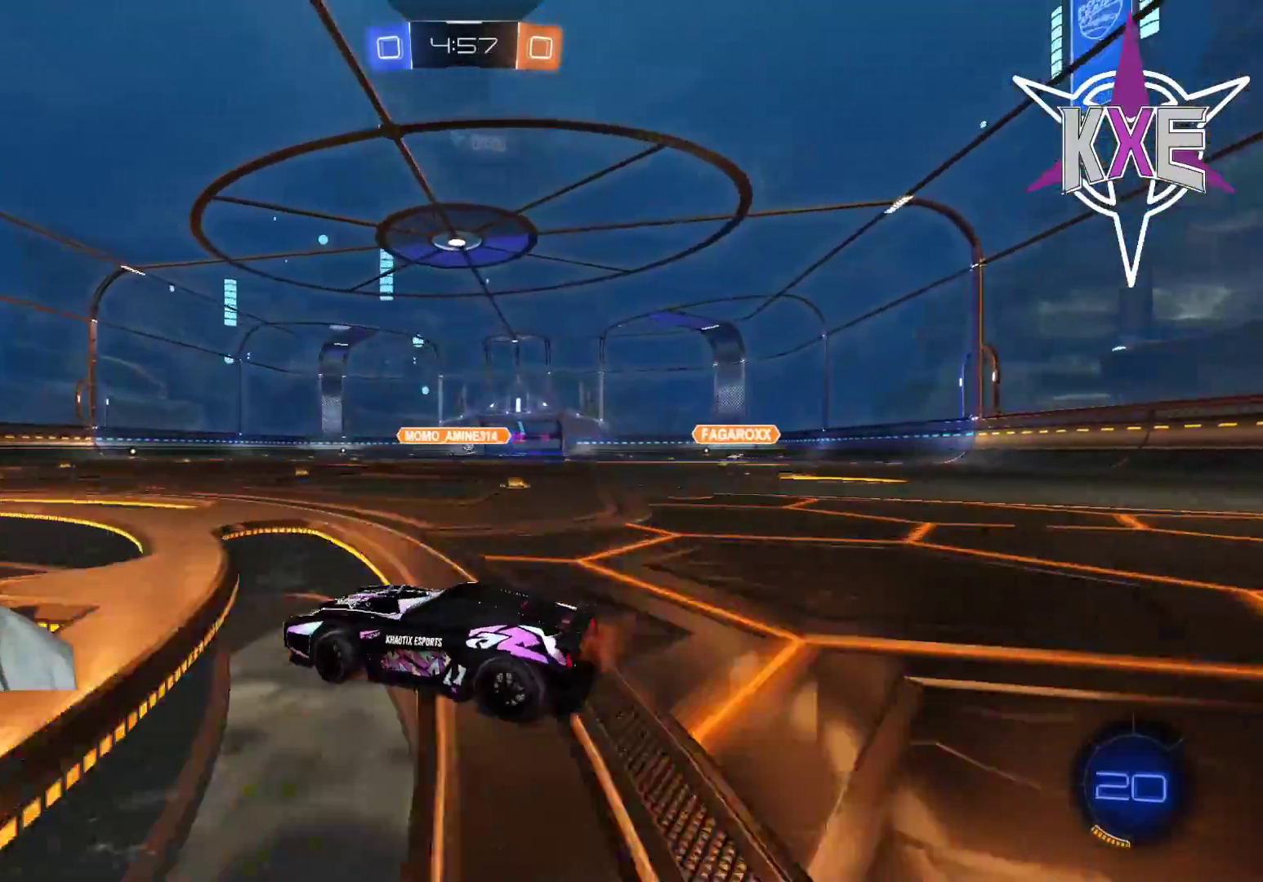
{"buttons": ["R2"], "left_stick": "up", "right_stick": "center", "events": [[117, "left_stick", "right"], [150, "R1", "down"], [467, "R1", "up"], [500, "left_stick", "up"]]}
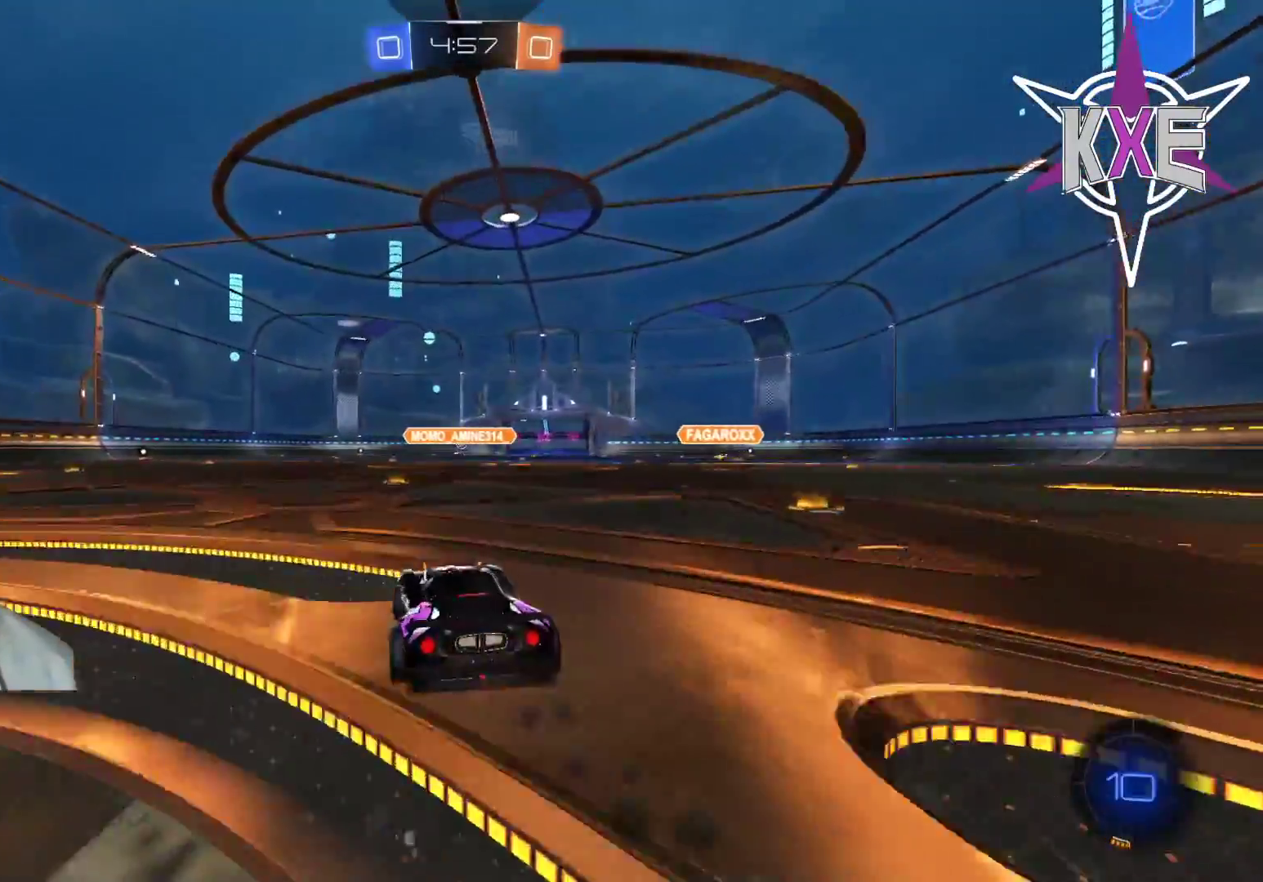
{"buttons": ["R2"], "left_stick": "center", "right_stick": "center", "events": [[100, "CROSS", "down"], [183, "CROSS", "up"], [250, "CROSS", "down"], [367, "CROSS", "up"], [450, "left_stick", "center"]]}
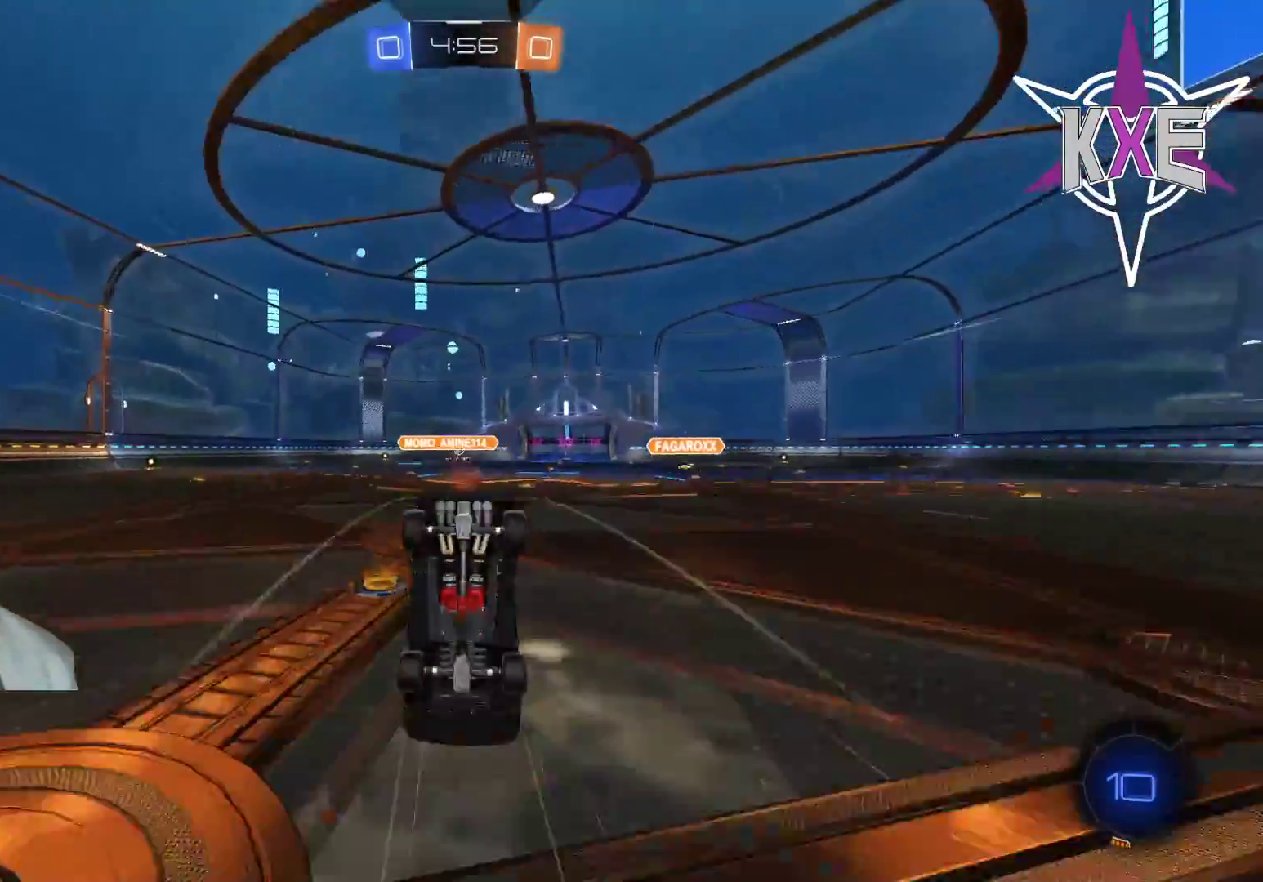
{"buttons": ["R2"], "left_stick": "center", "right_stick": "center", "events": []}
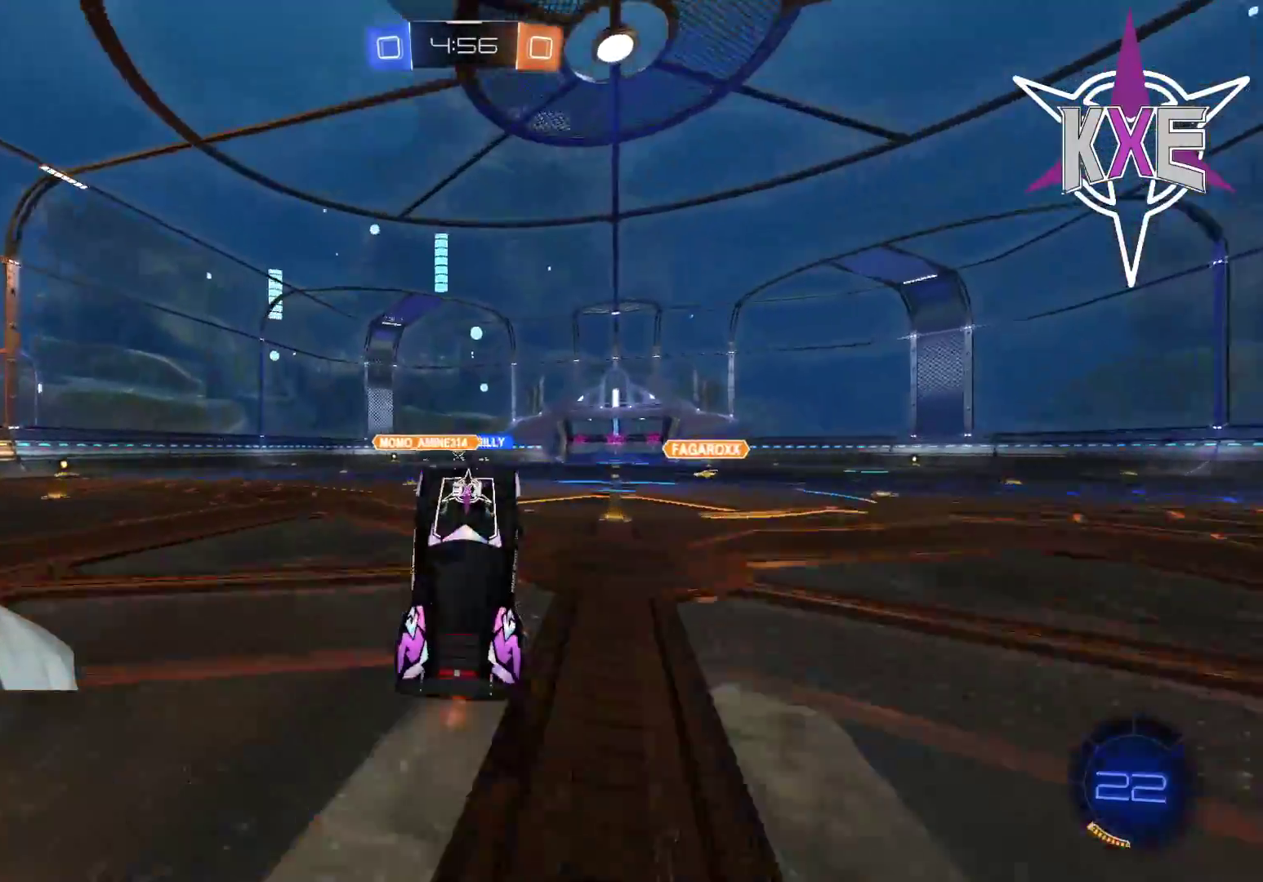
{"buttons": ["R1", "R2"], "left_stick": "center", "right_stick": "center", "events": [[283, "left_stick", "down-right"], [433, "left_stick", "center"], [500, "R1", "down"]]}
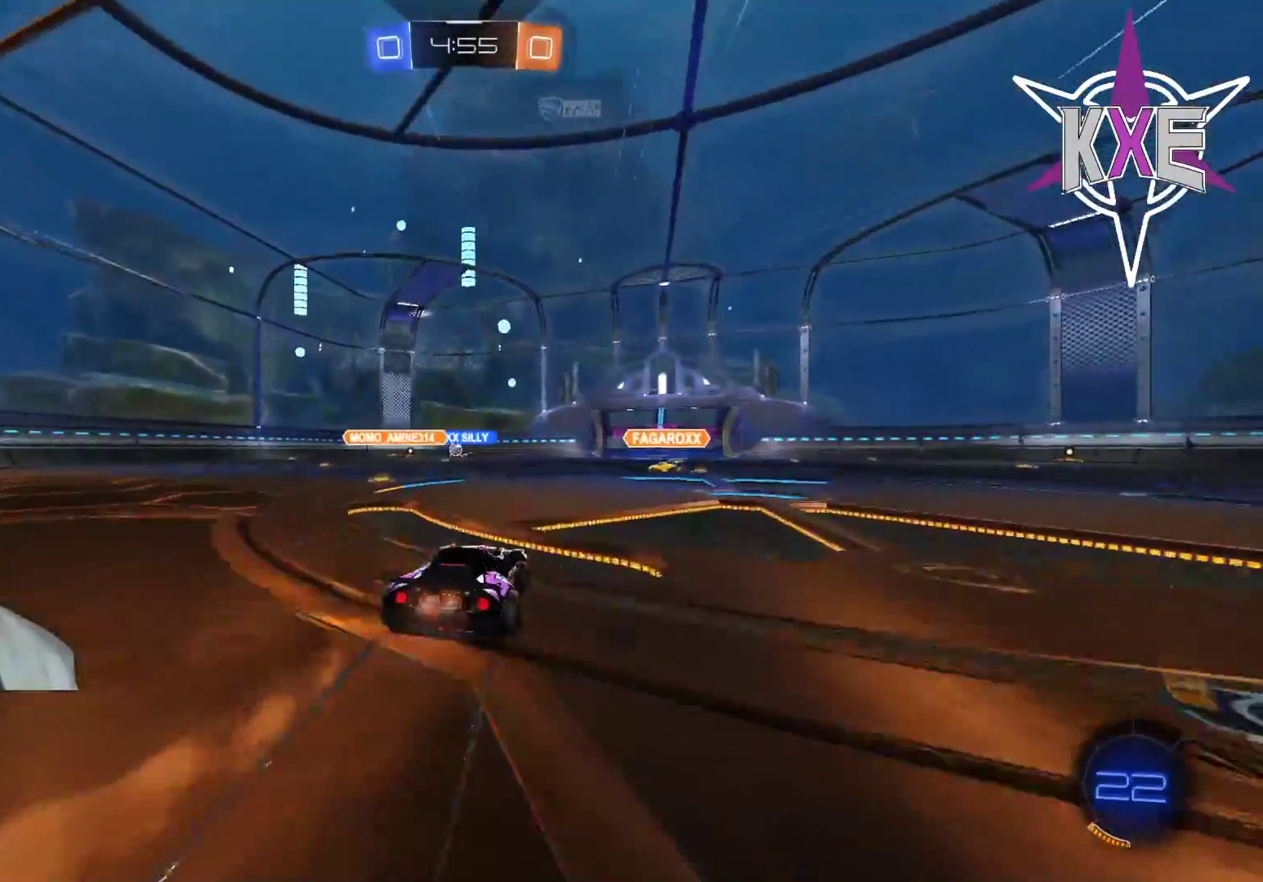
{"buttons": ["R2"], "left_stick": "center", "right_stick": "center", "events": [[50, "left_stick", "left"], [217, "left_stick", "center"], [250, "R1", "up"], [283, "left_stick", "right"], [400, "left_stick", "center"]]}
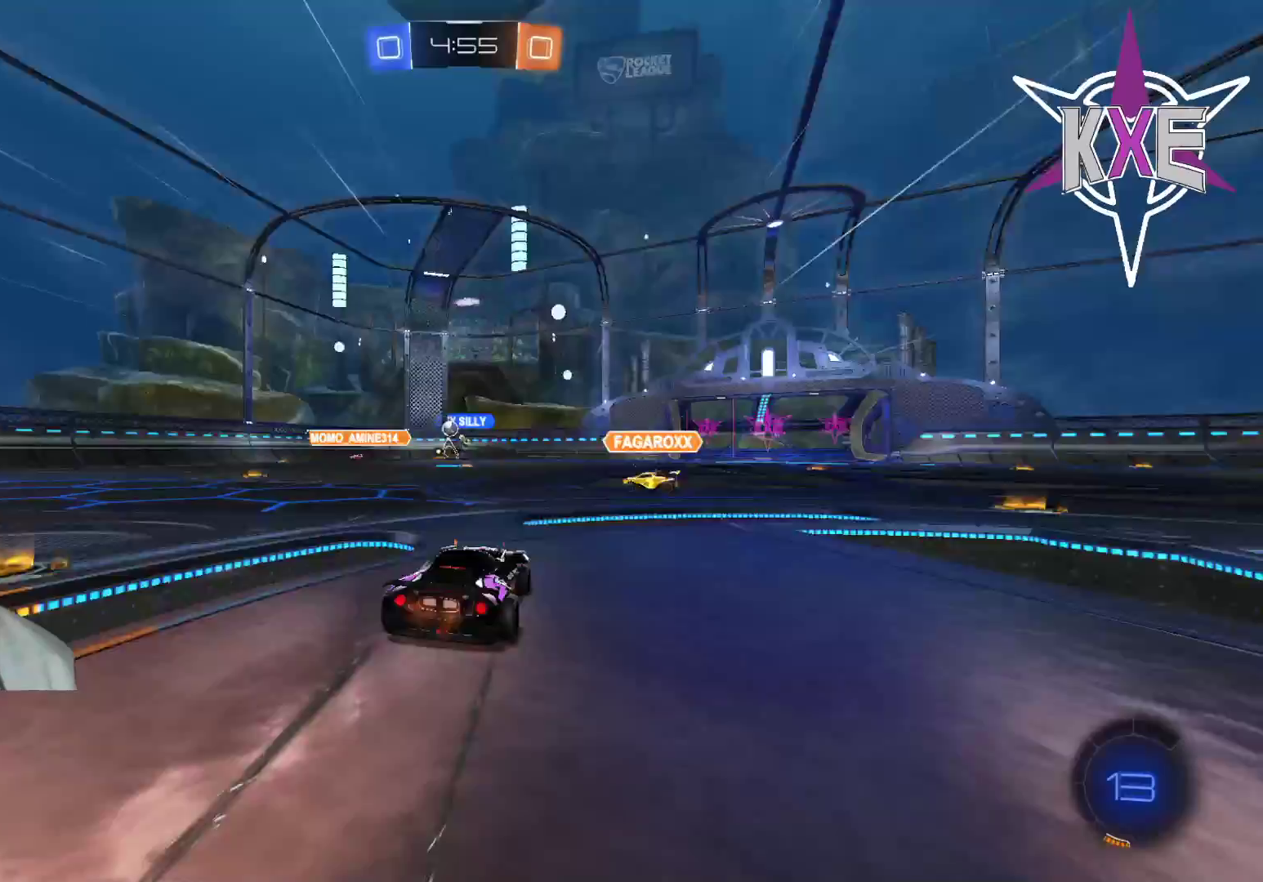
{"buttons": ["R2"], "left_stick": "left", "right_stick": "center", "events": [[83, "R1", "down"], [150, "left_stick", "left"], [367, "R1", "up"]]}
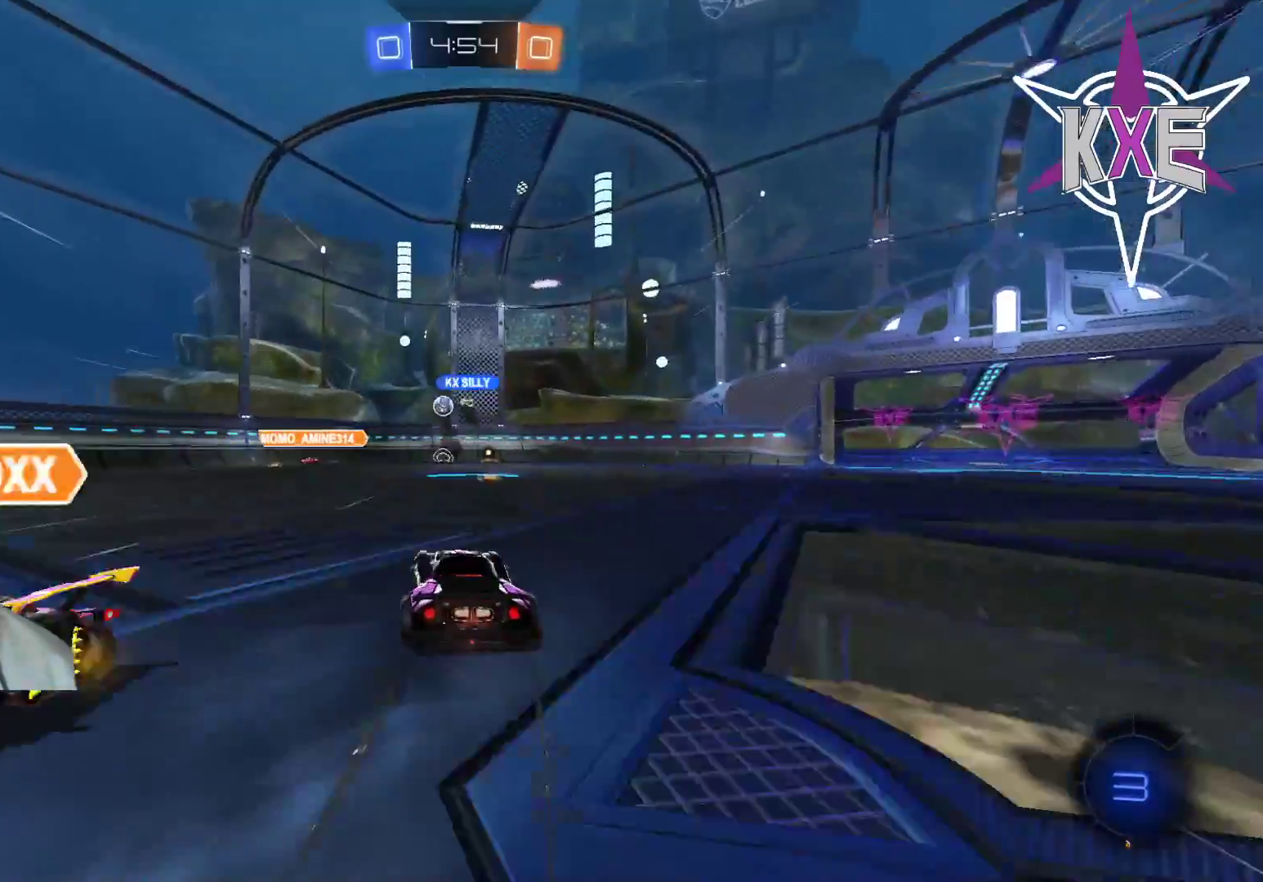
{"buttons": ["R2"], "left_stick": "center", "right_stick": "center", "events": [[83, "left_stick", "center"], [133, "left_stick", "down-right"], [483, "left_stick", "center"]]}
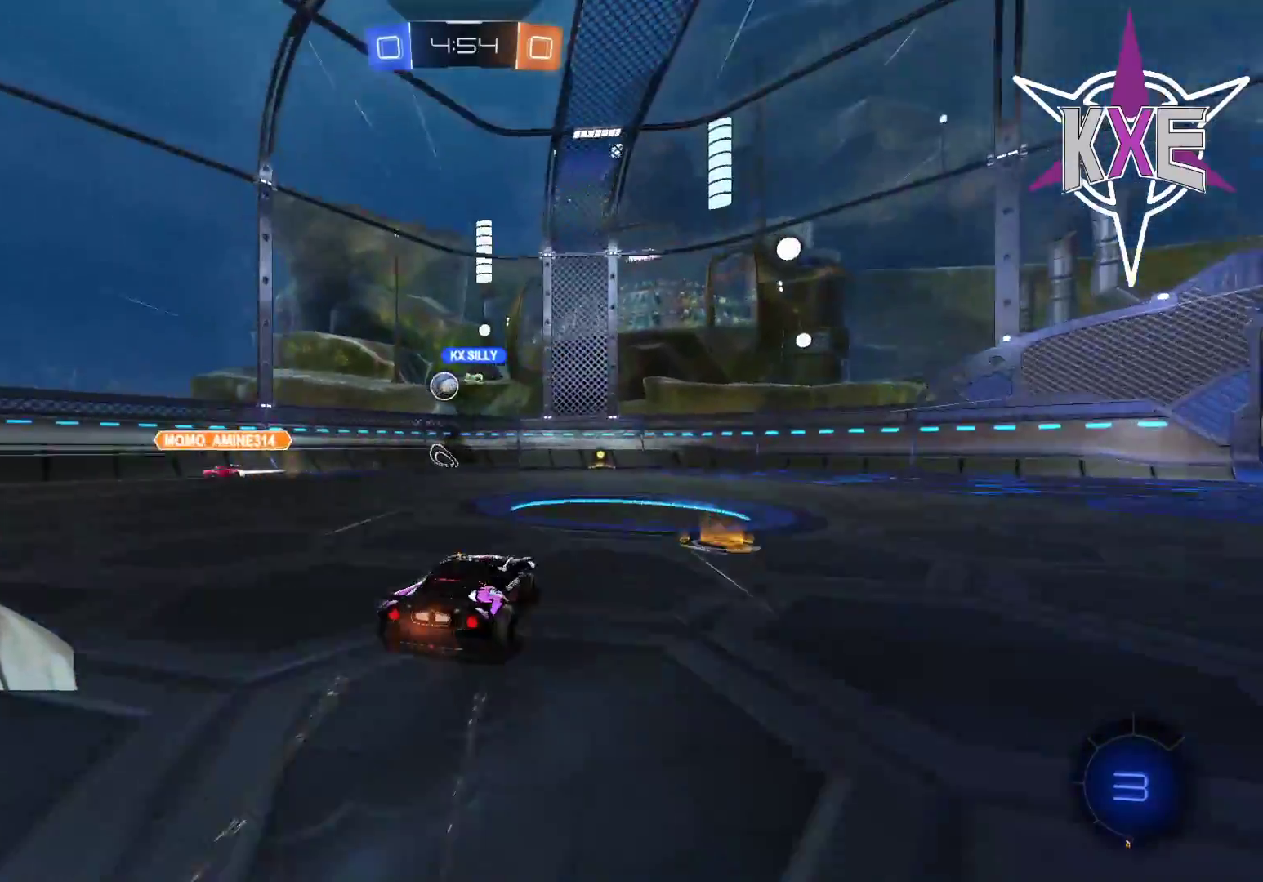
{"buttons": ["R2"], "left_stick": "center", "right_stick": "center", "events": [[117, "left_stick", "left"], [233, "R1", "down"], [317, "left_stick", "center"], [350, "R1", "up"]]}
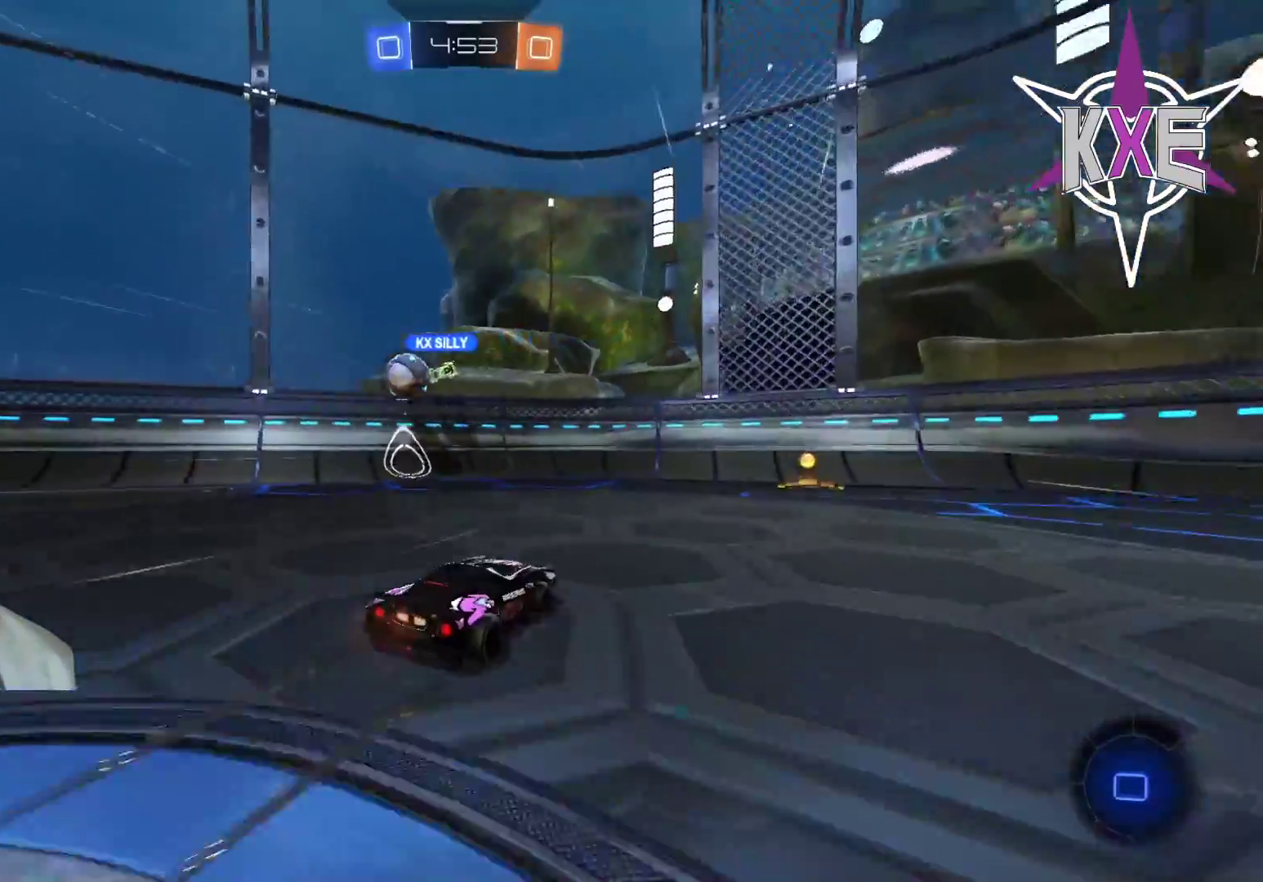
{"buttons": ["R2"], "left_stick": "down-right", "right_stick": "center", "events": [[183, "left_stick", "down-right"], [350, "left_stick", "center"], [483, "left_stick", "down-right"]]}
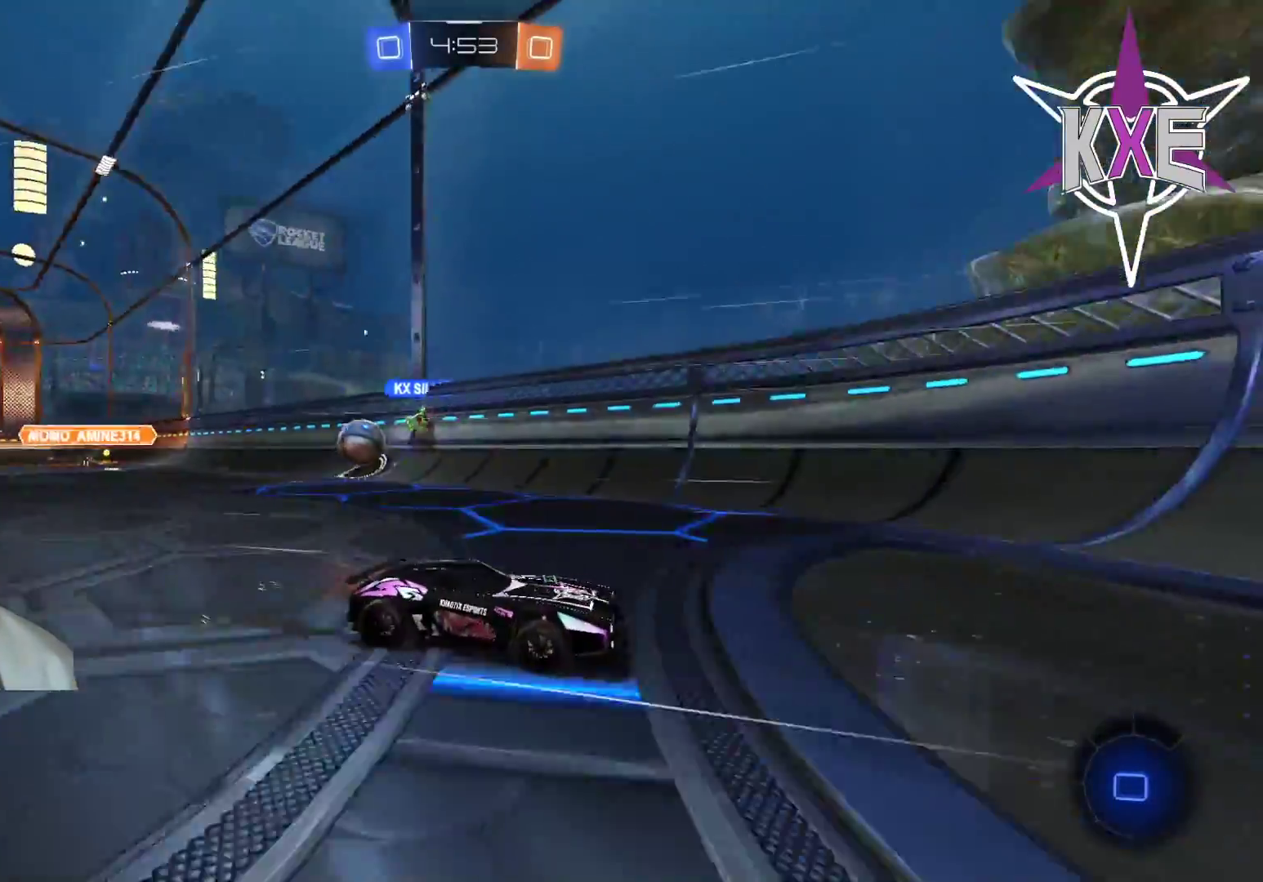
{"buttons": ["R2"], "left_stick": "down-right", "right_stick": "center", "events": [[17, "L1", "down"], [133, "L1", "up"]]}
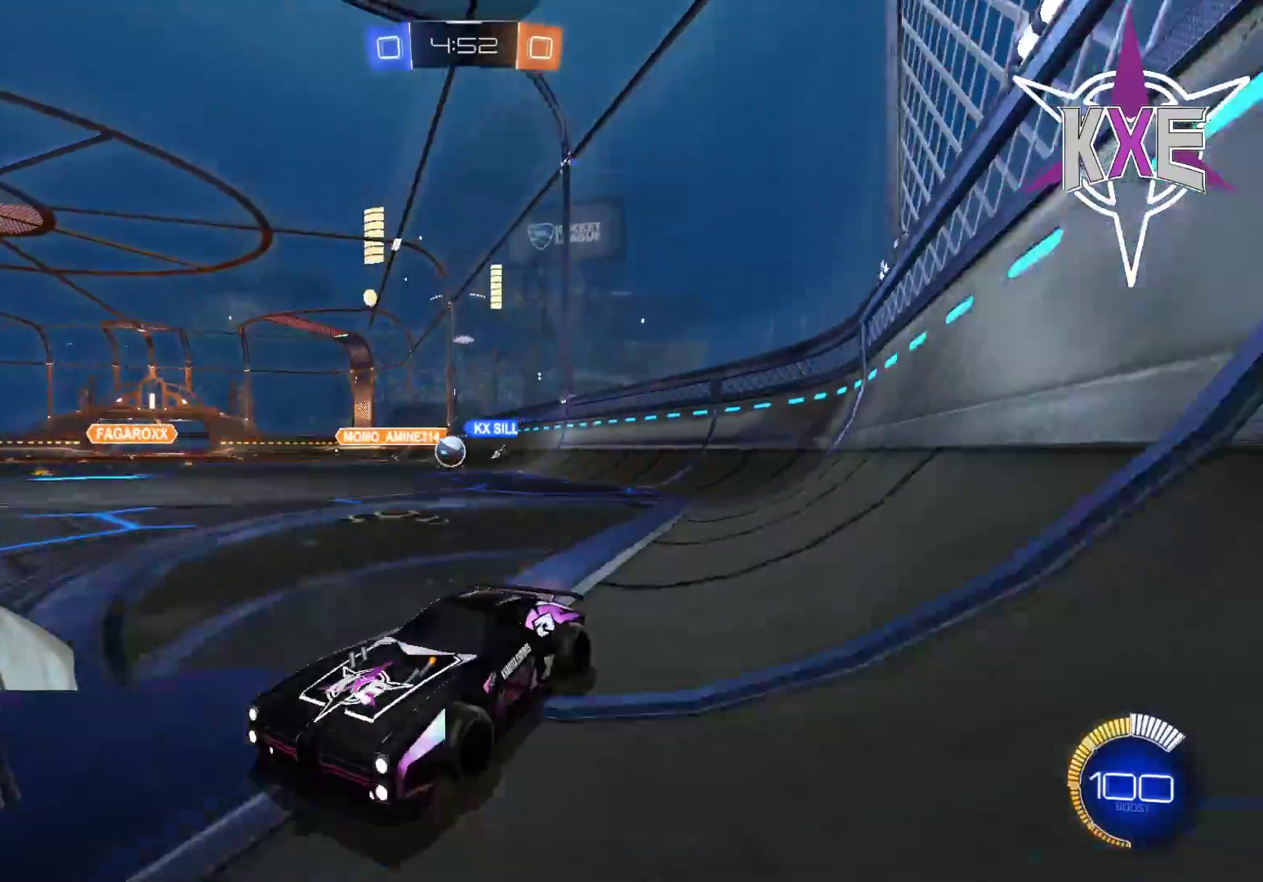
{"buttons": ["R2"], "left_stick": "down-right", "right_stick": "center", "events": []}
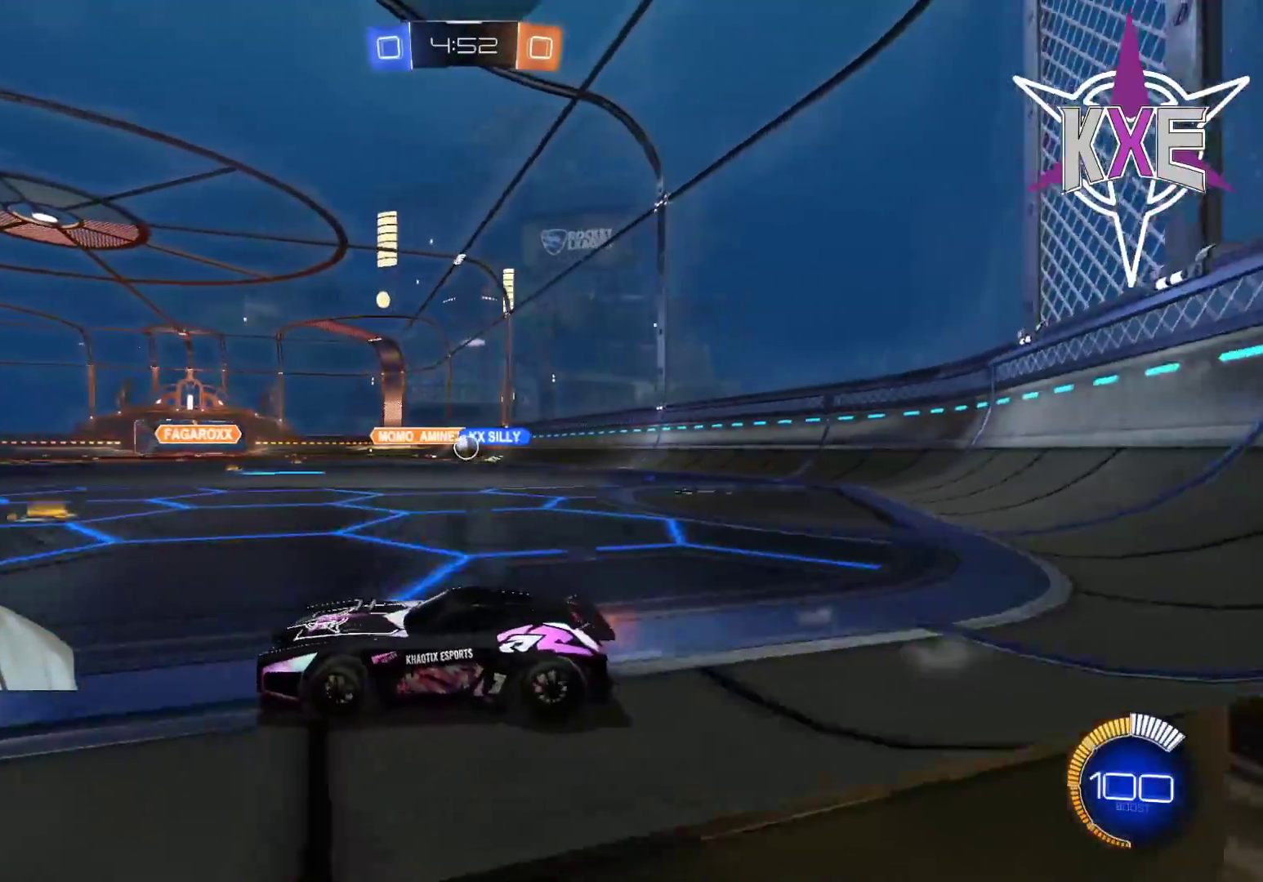
{"buttons": ["R1", "R2"], "left_stick": "center", "right_stick": "center", "events": [[150, "left_stick", "center"], [233, "left_stick", "right"], [450, "R1", "down"], [483, "left_stick", "center"]]}
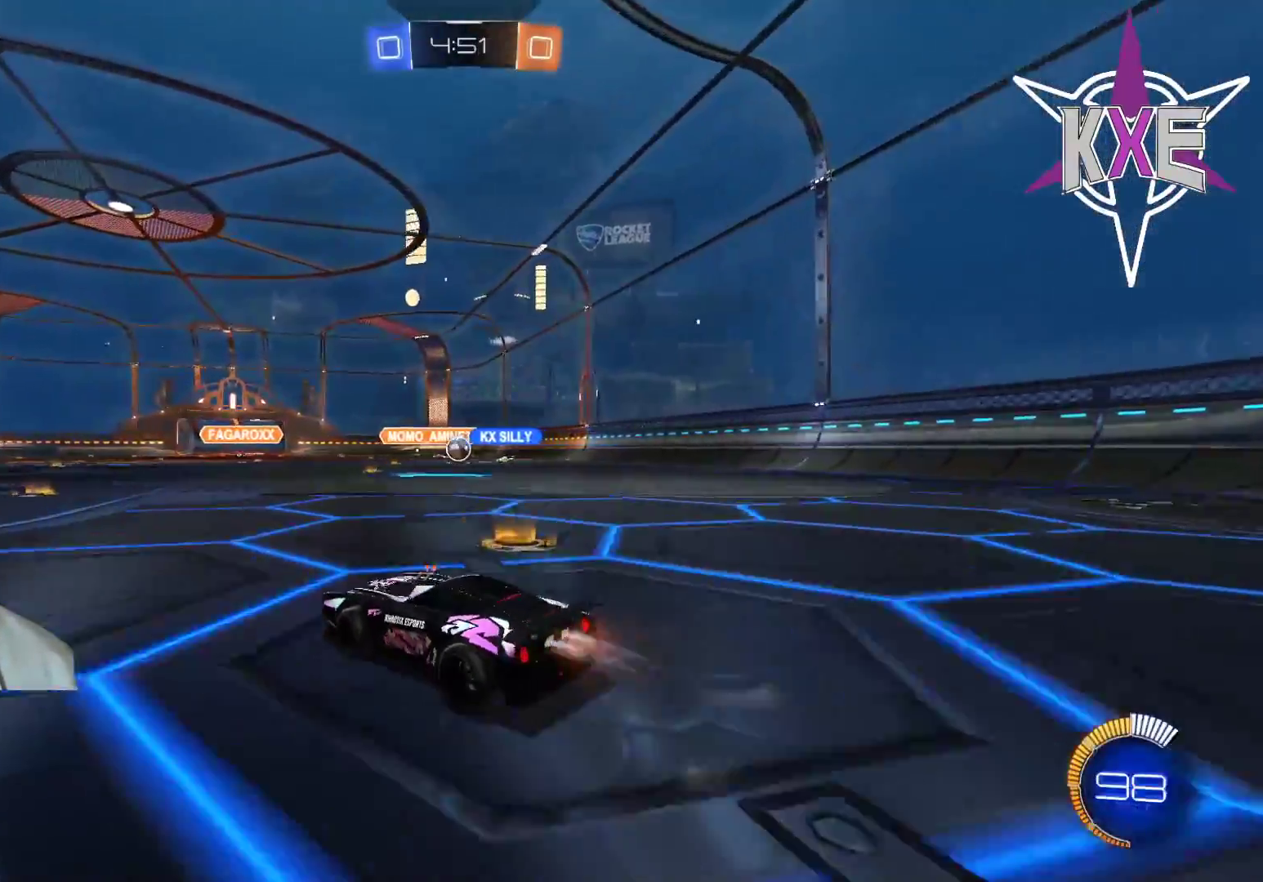
{"buttons": ["R2"], "left_stick": "down-left", "right_stick": "center", "events": [[17, "left_stick", "left"], [50, "R1", "up"], [450, "left_stick", "down-left"]]}
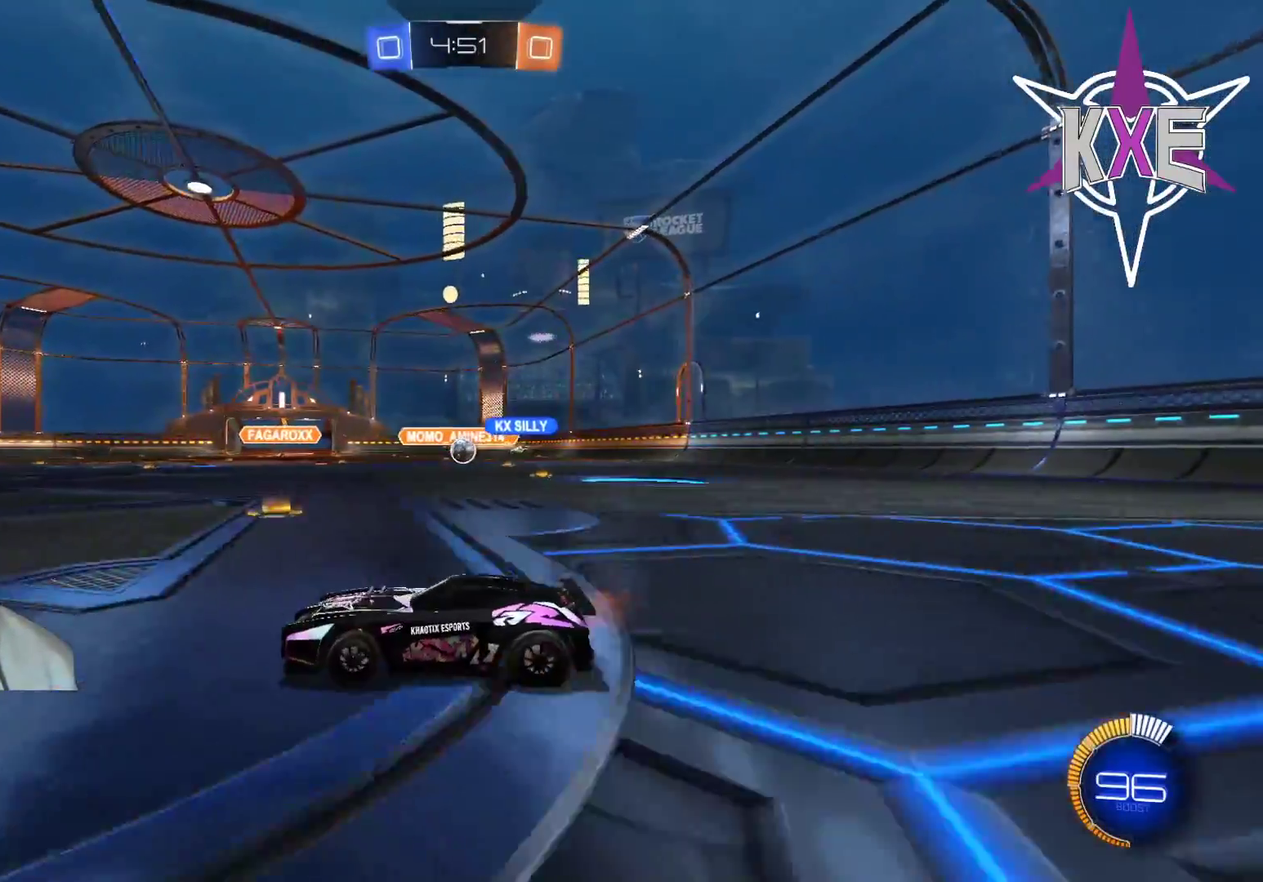
{"buttons": ["R2"], "left_stick": "down-right", "right_stick": "center", "events": [[183, "left_stick", "down-right"]]}
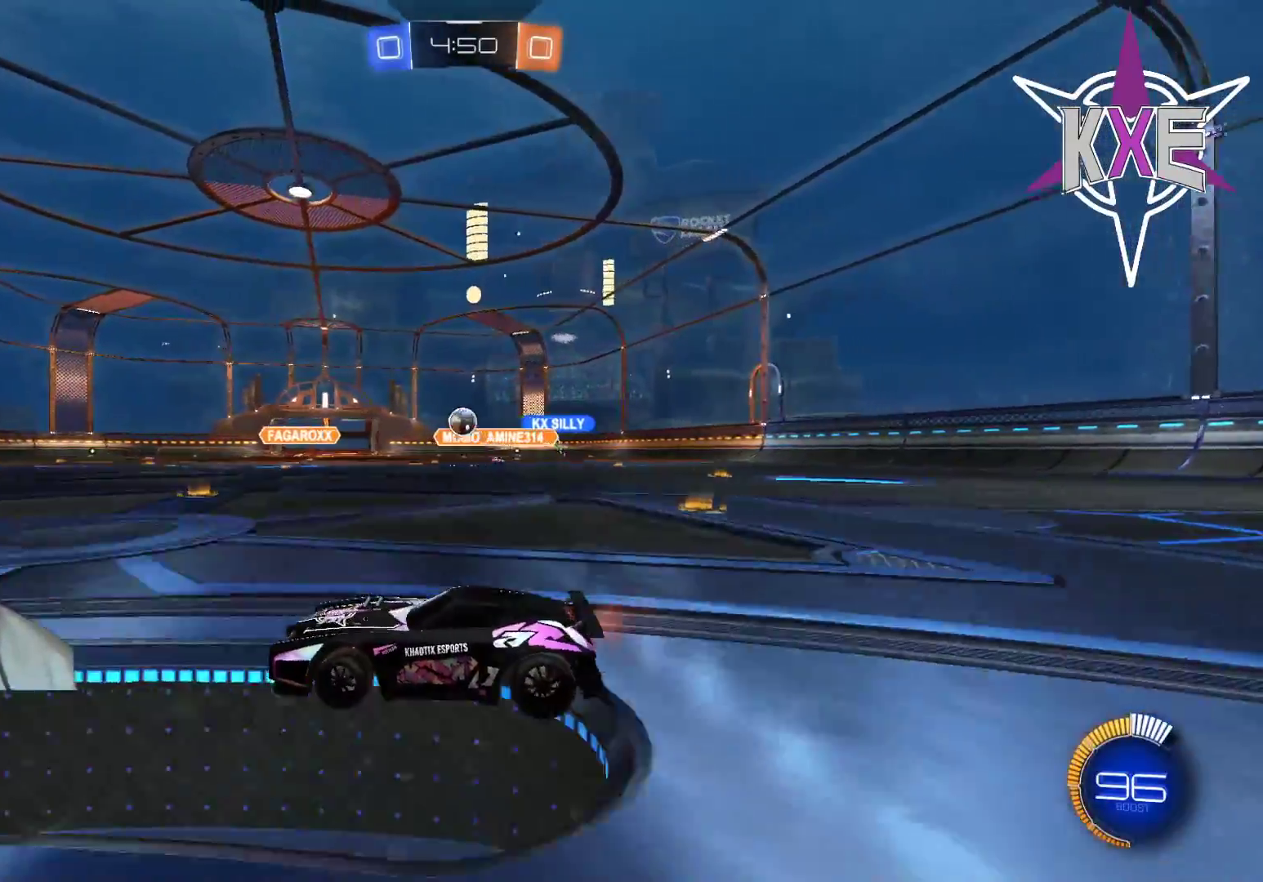
{"buttons": ["R2"], "left_stick": "center", "right_stick": "center", "events": [[83, "left_stick", "center"], [133, "left_stick", "left"], [467, "left_stick", "center"]]}
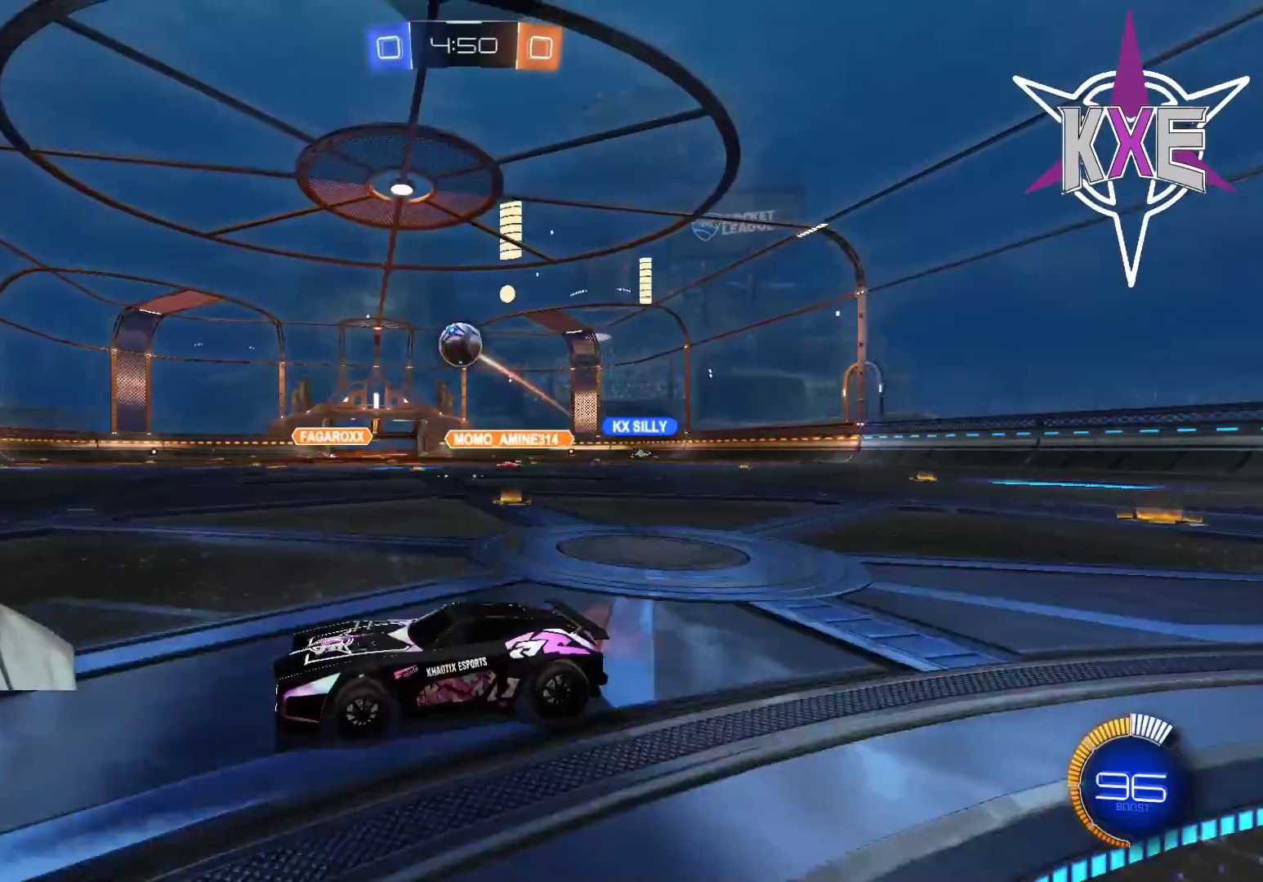
{"buttons": ["R2"], "left_stick": "center", "right_stick": "center", "events": [[17, "left_stick", "left"], [317, "left_stick", "center"]]}
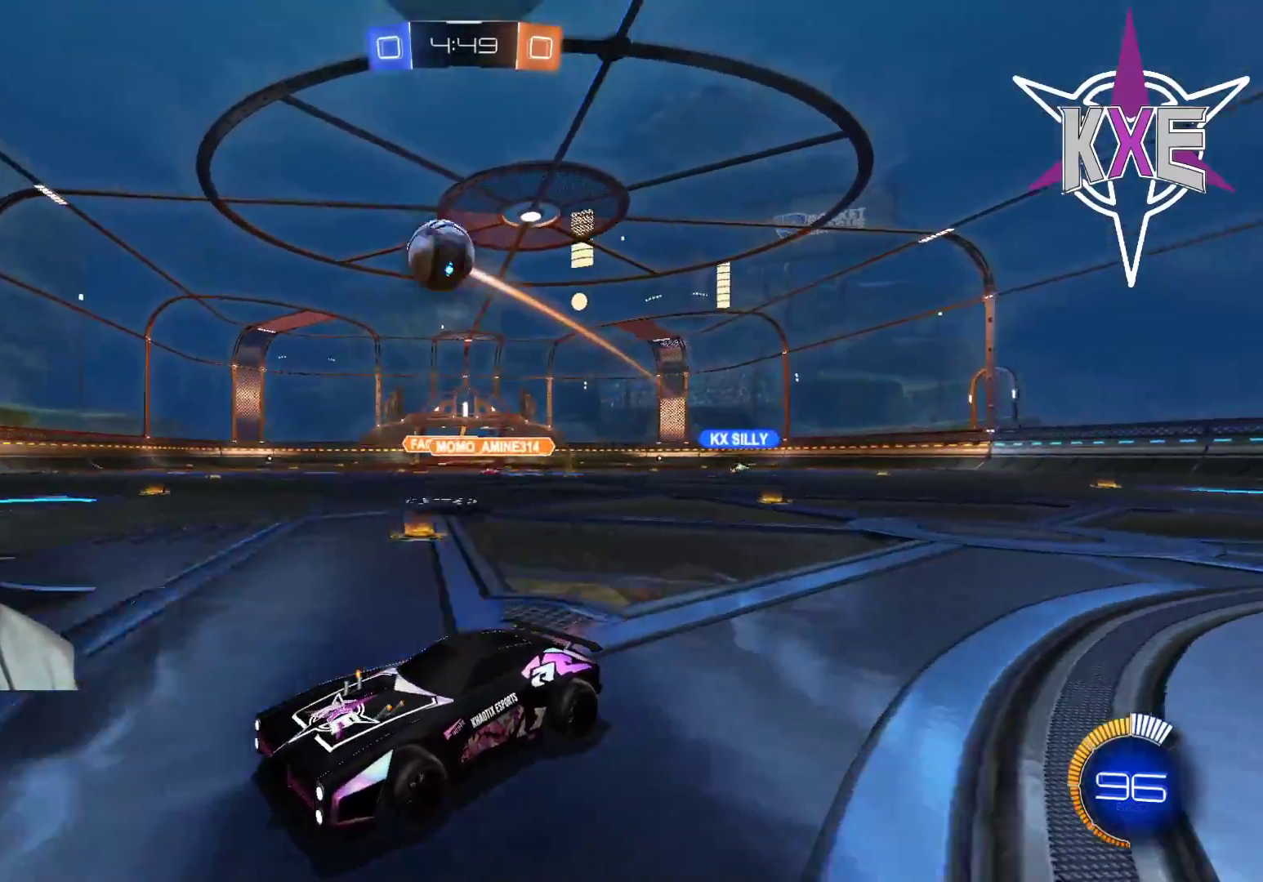
{"buttons": ["L2", "R2"], "left_stick": "up-left", "right_stick": "center", "events": [[33, "L2", "down"], [183, "R2", "up"], [250, "left_stick", "up-left"], [467, "R2", "down"]]}
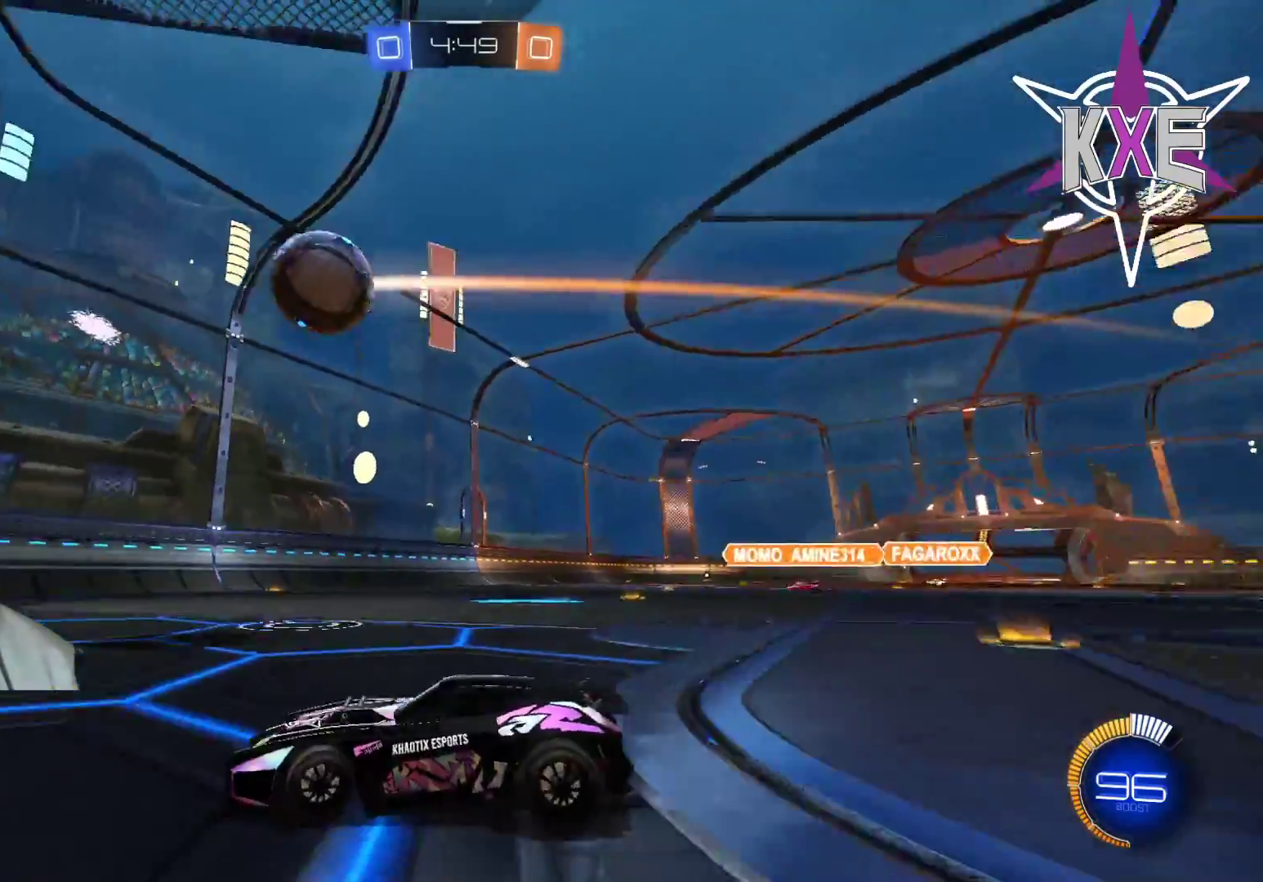
{"buttons": ["L2"], "left_stick": "up-left", "right_stick": "center", "events": [[50, "R2", "up"], [267, "L2", "up"], [267, "R2", "down"], [267, "left_stick", "center"], [383, "R2", "up"], [383, "left_stick", "left"], [417, "L2", "down"], [450, "left_stick", "up-left"]]}
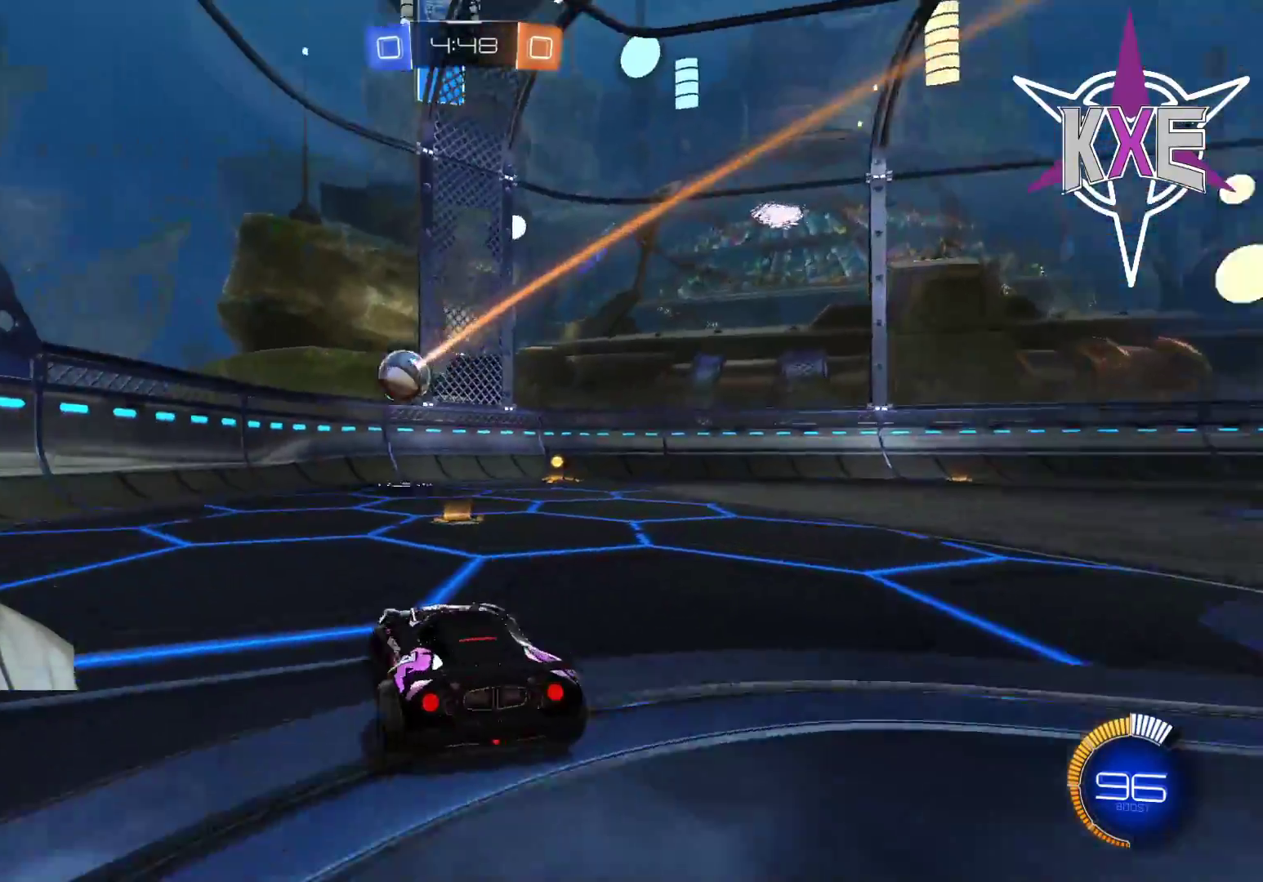
{"buttons": ["L2", "R2"], "left_stick": "up-left", "right_stick": "center", "events": [[333, "R2", "down"]]}
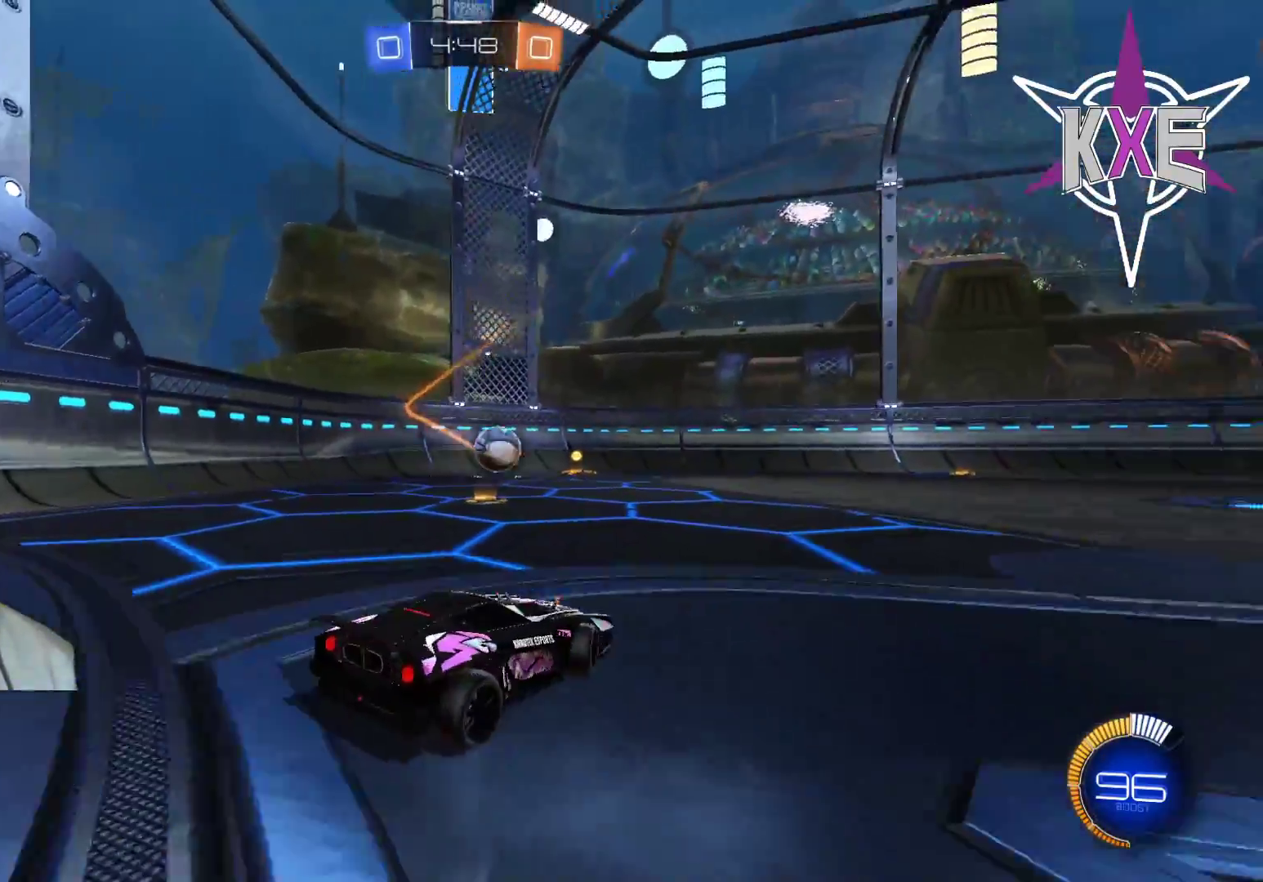
{"buttons": ["L2"], "left_stick": "down-right", "right_stick": "center", "events": [[150, "R2", "up"], [400, "left_stick", "down-right"]]}
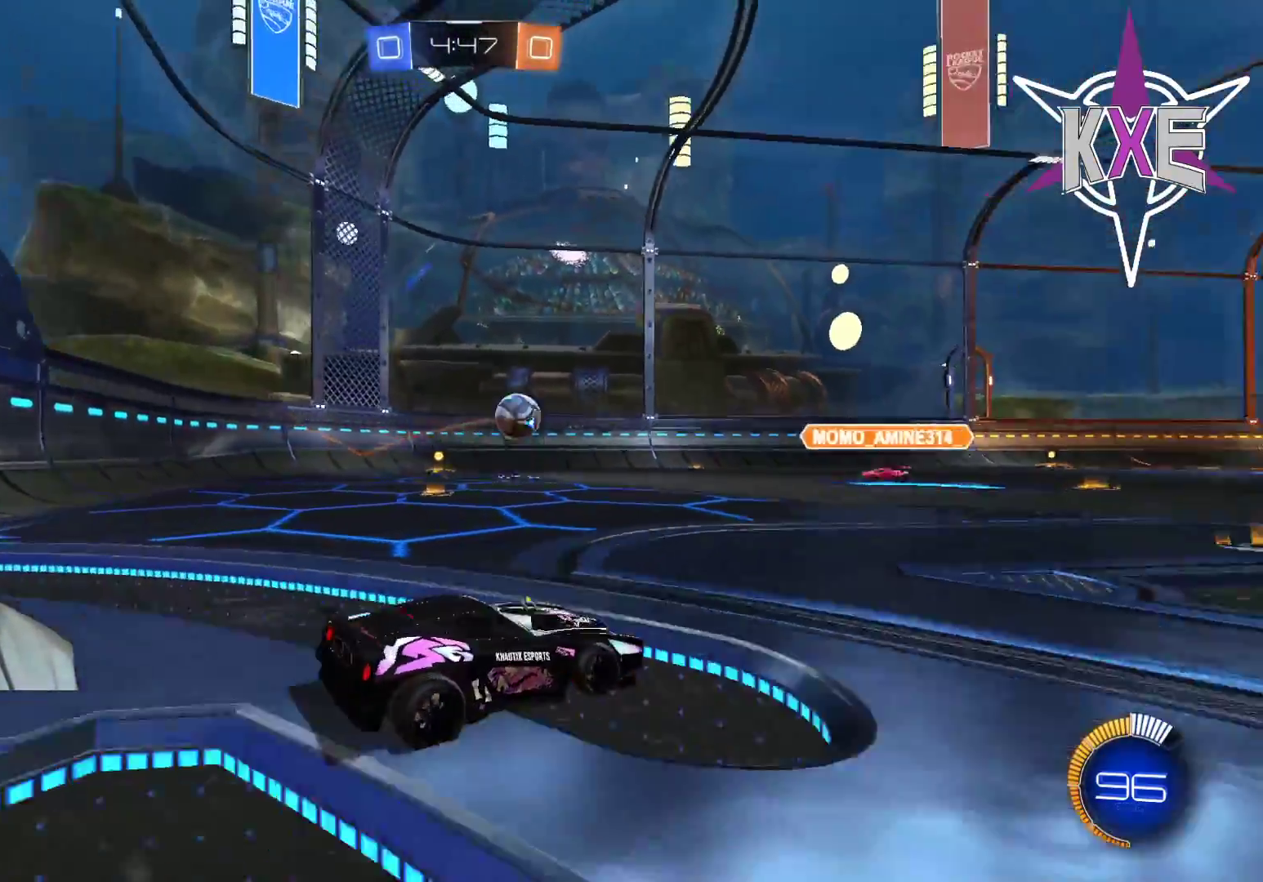
{"buttons": ["R2"], "left_stick": "center", "right_stick": "center", "events": [[83, "left_stick", "center"], [267, "R2", "down"], [300, "L2", "up"]]}
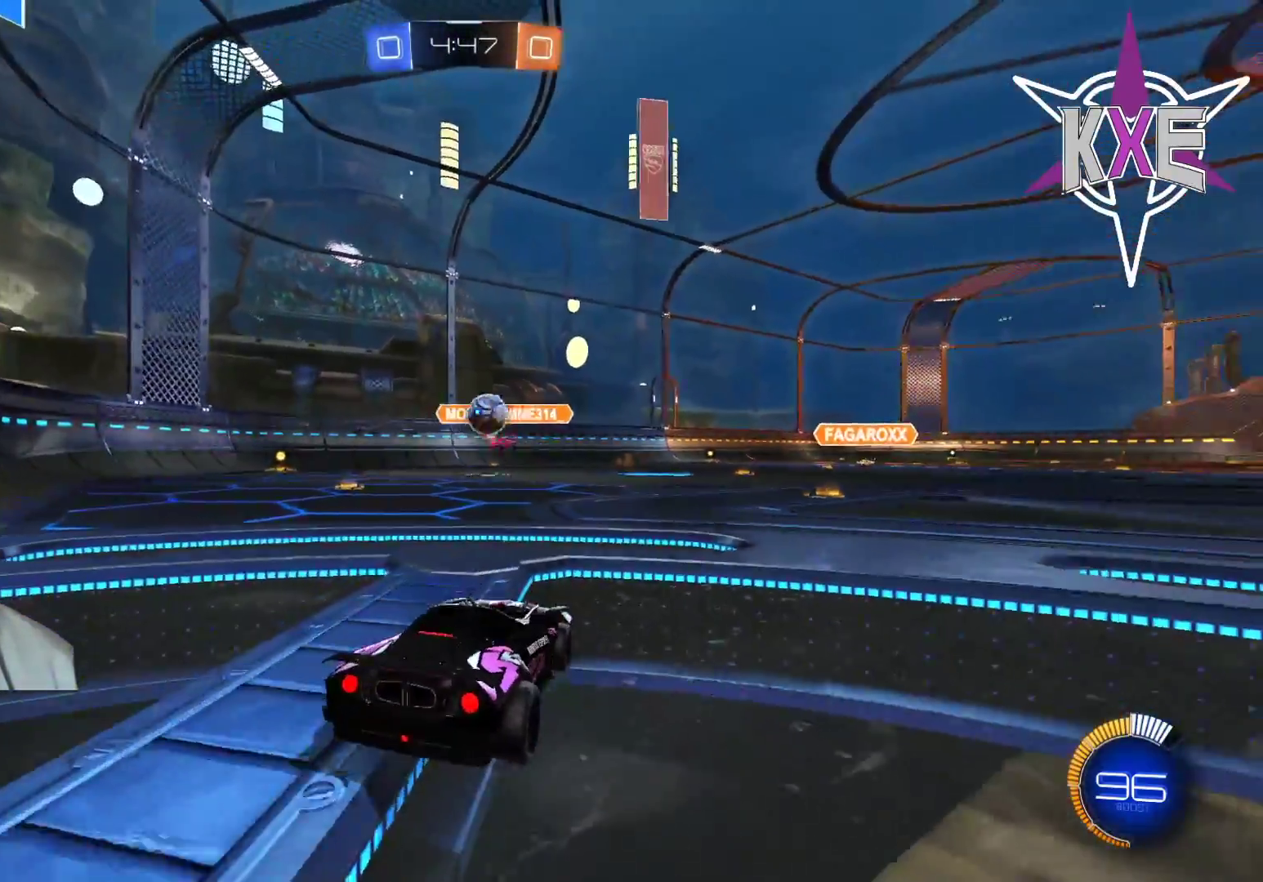
{"buttons": ["CROSS", "L2", "R2", "L3"], "left_stick": "down-left", "right_stick": "center", "events": [[33, "R2", "up"], [217, "R2", "down"], [300, "L2", "down"], [350, "left_stick", "down-left"], [367, "L3", "down"], [383, "CROSS", "down"]]}
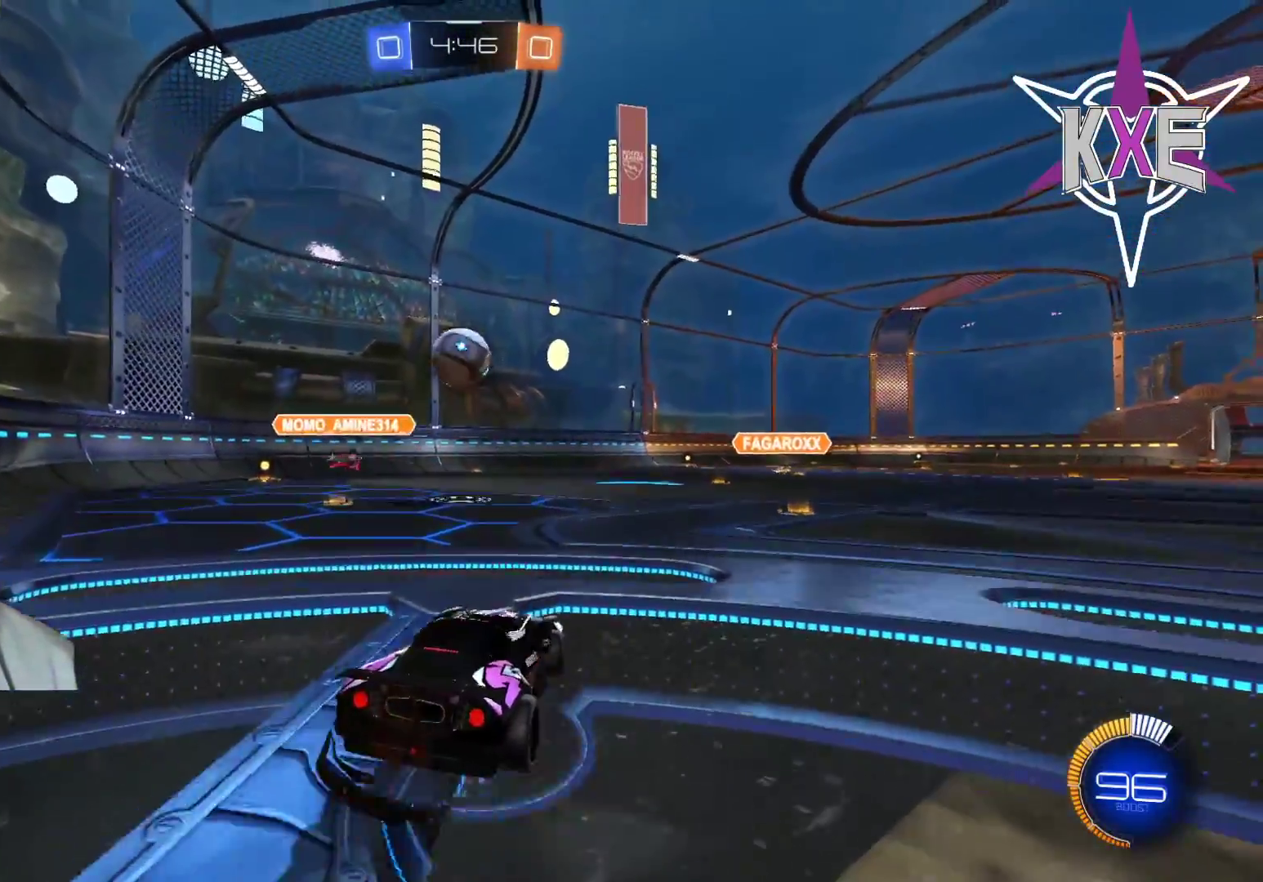
{"buttons": ["R1", "R2"], "left_stick": "center", "right_stick": "center", "events": [[33, "L2", "up"], [50, "CROSS", "up"], [100, "L3", "up"], [150, "R1", "down"], [183, "left_stick", "center"]]}